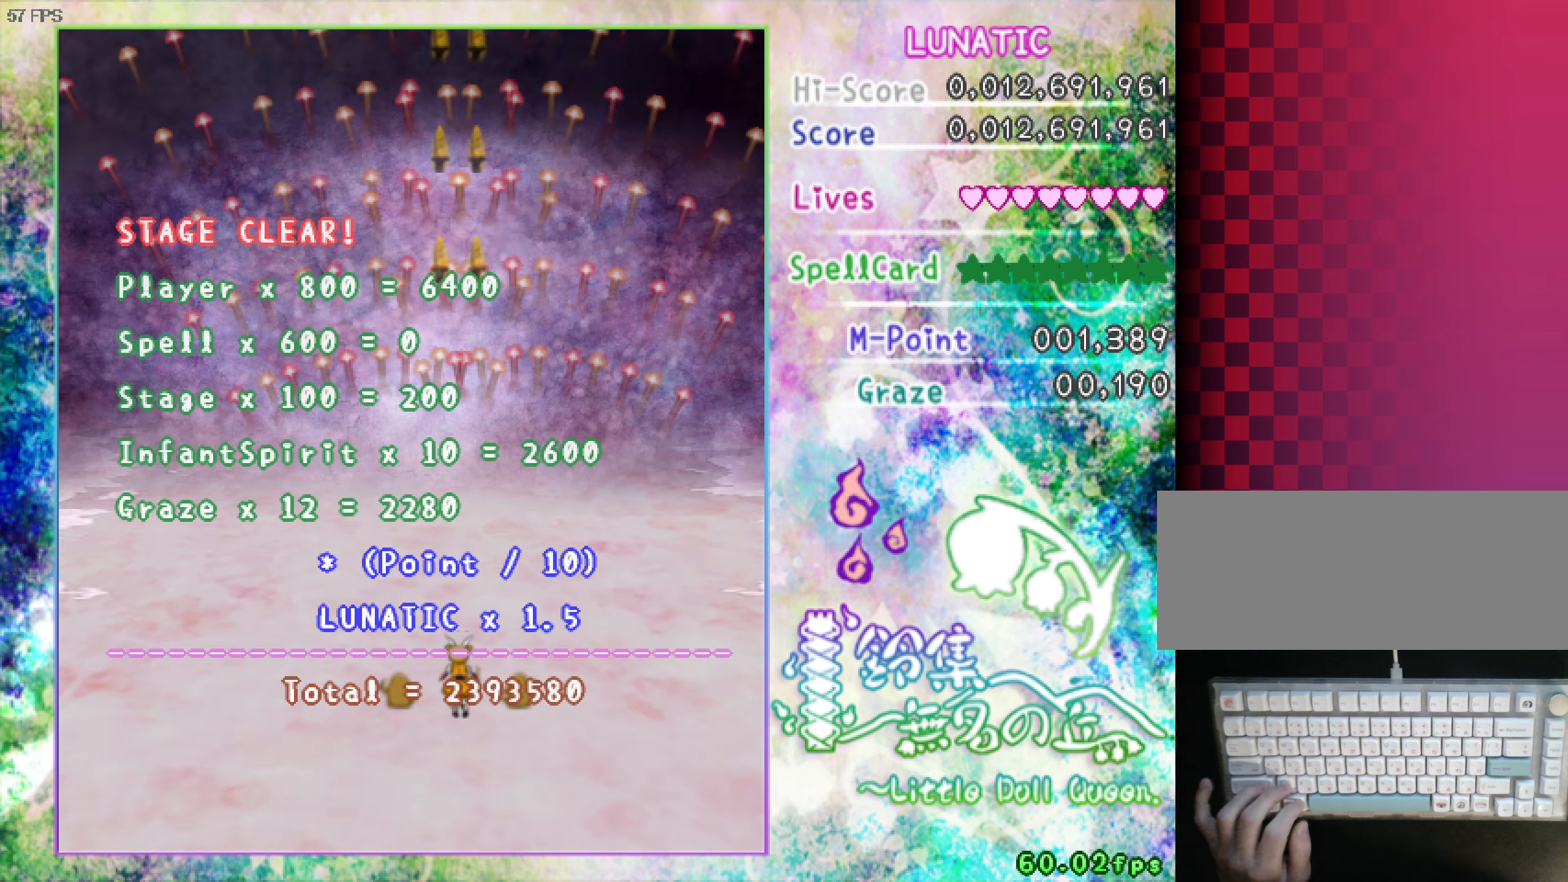
Gameplay with keyboard; each line is a JSON object with the keys held at the frame after it. "events" lists presses ("down") and releases ("up") of "a", "c", "ctrl", "d", "down", "f", "left", "right", "s", "shift", "space", "up", "v", "x" and "z" between this image and that frame as [ms after this image, input, new state], when the widget could be followed in between. No other keys are recorded. Mouse input is not recorded.
{"keys": [], "events": []}
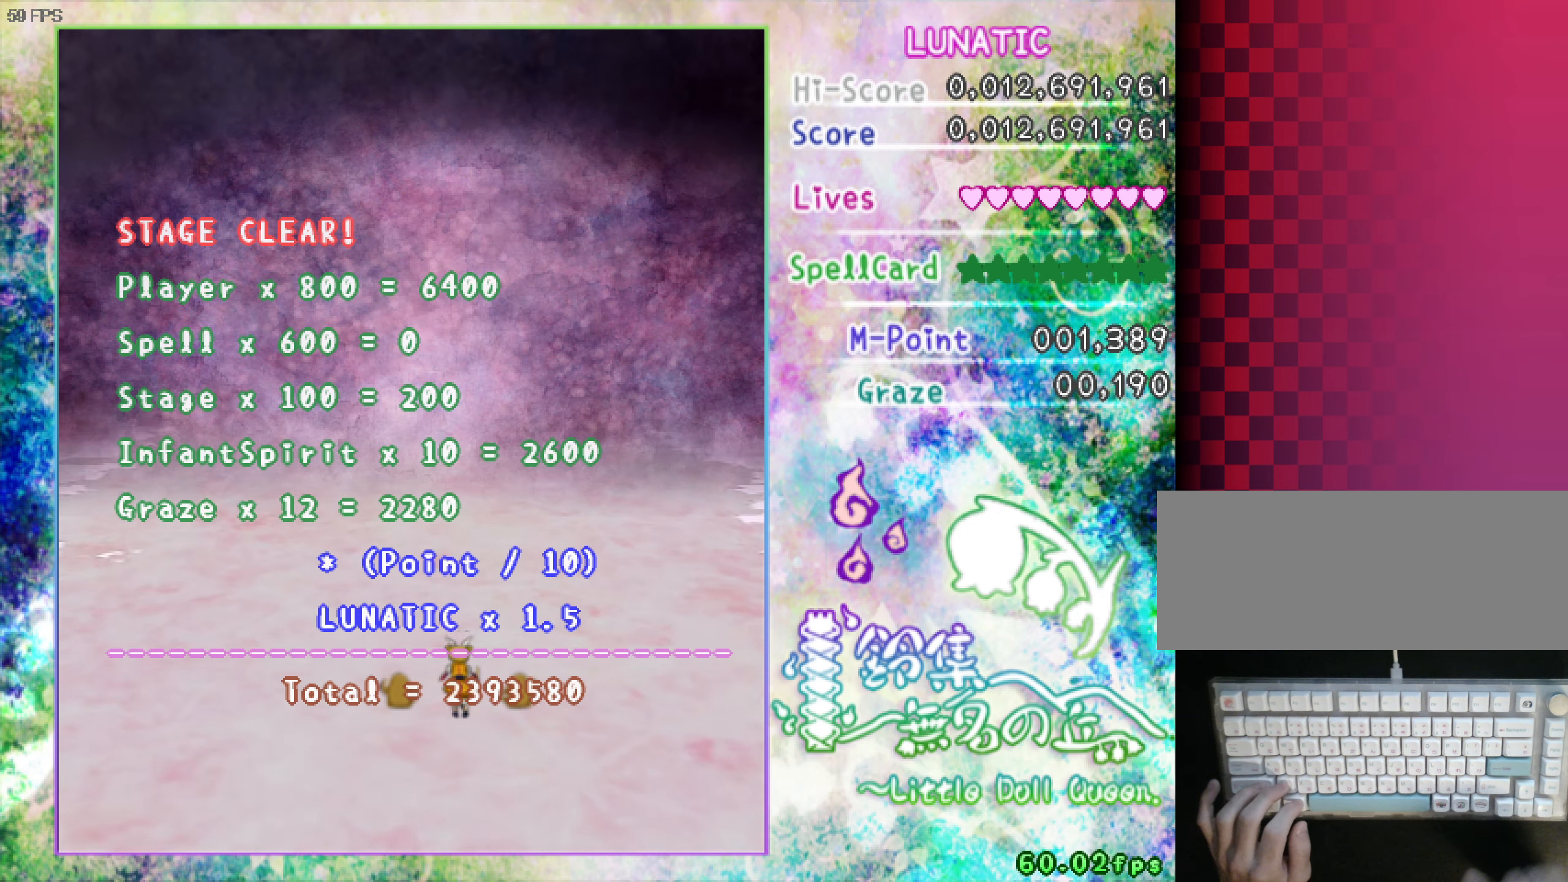
{"keys": [], "events": [[184, "z", "down"], [284, "z", "up"]]}
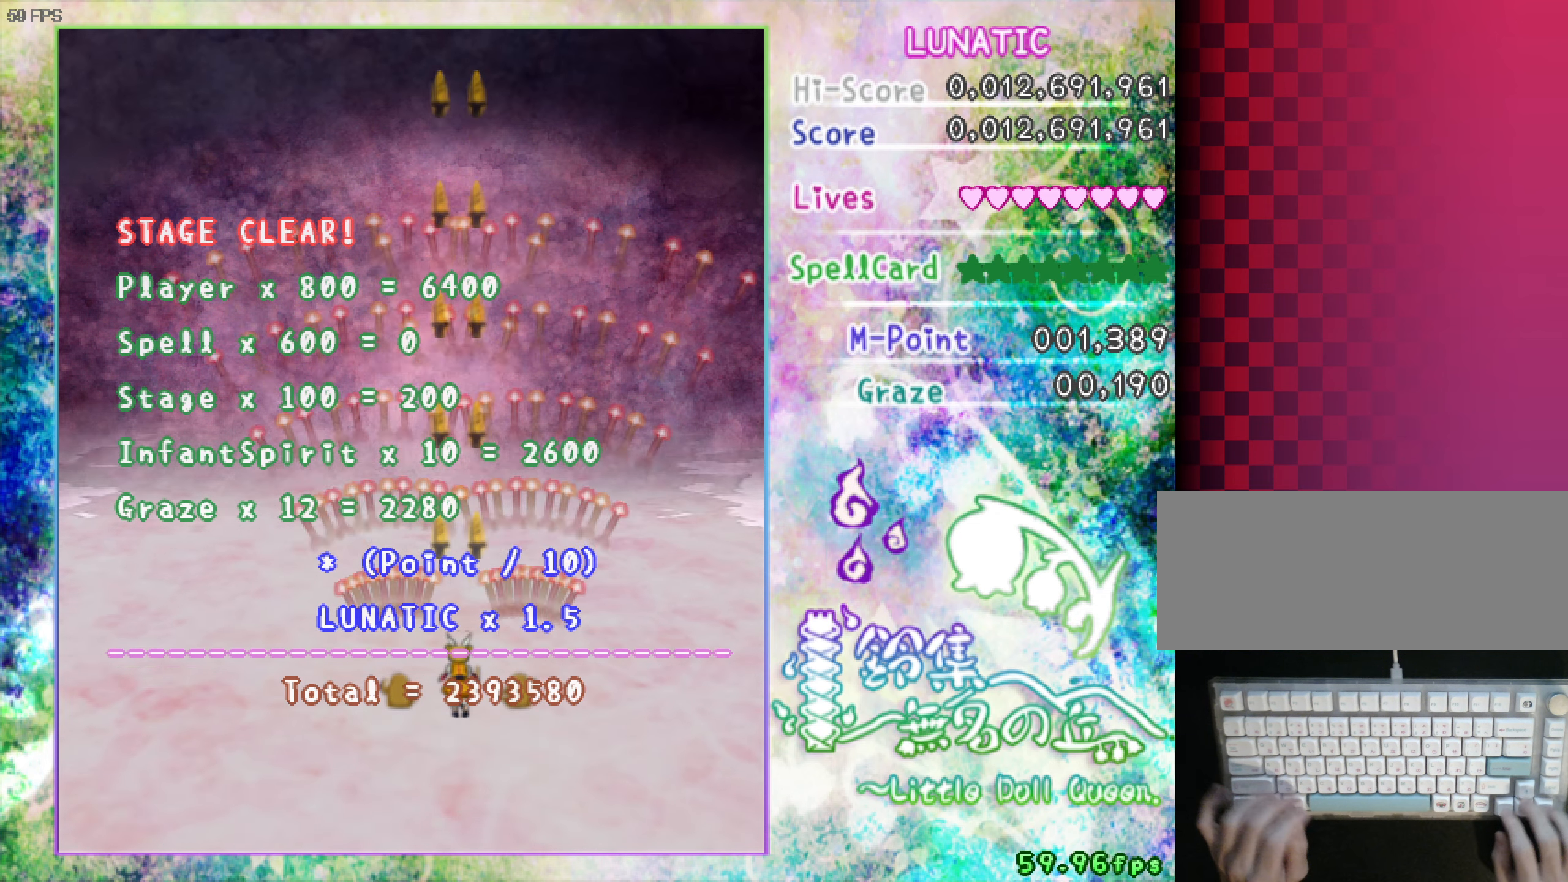
{"keys": [], "events": []}
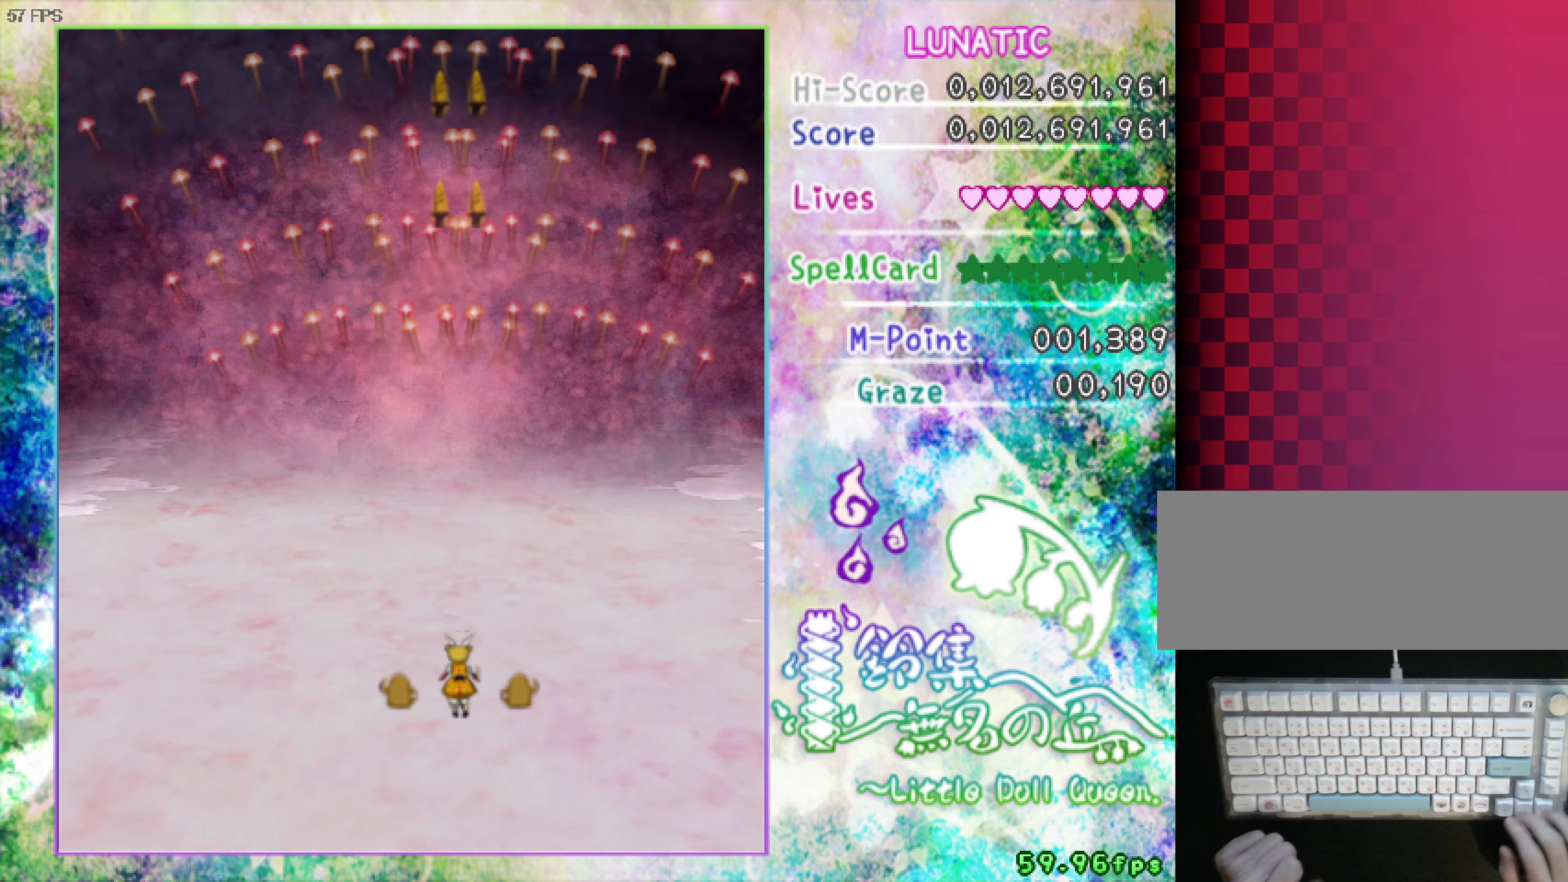
{"keys": [], "events": []}
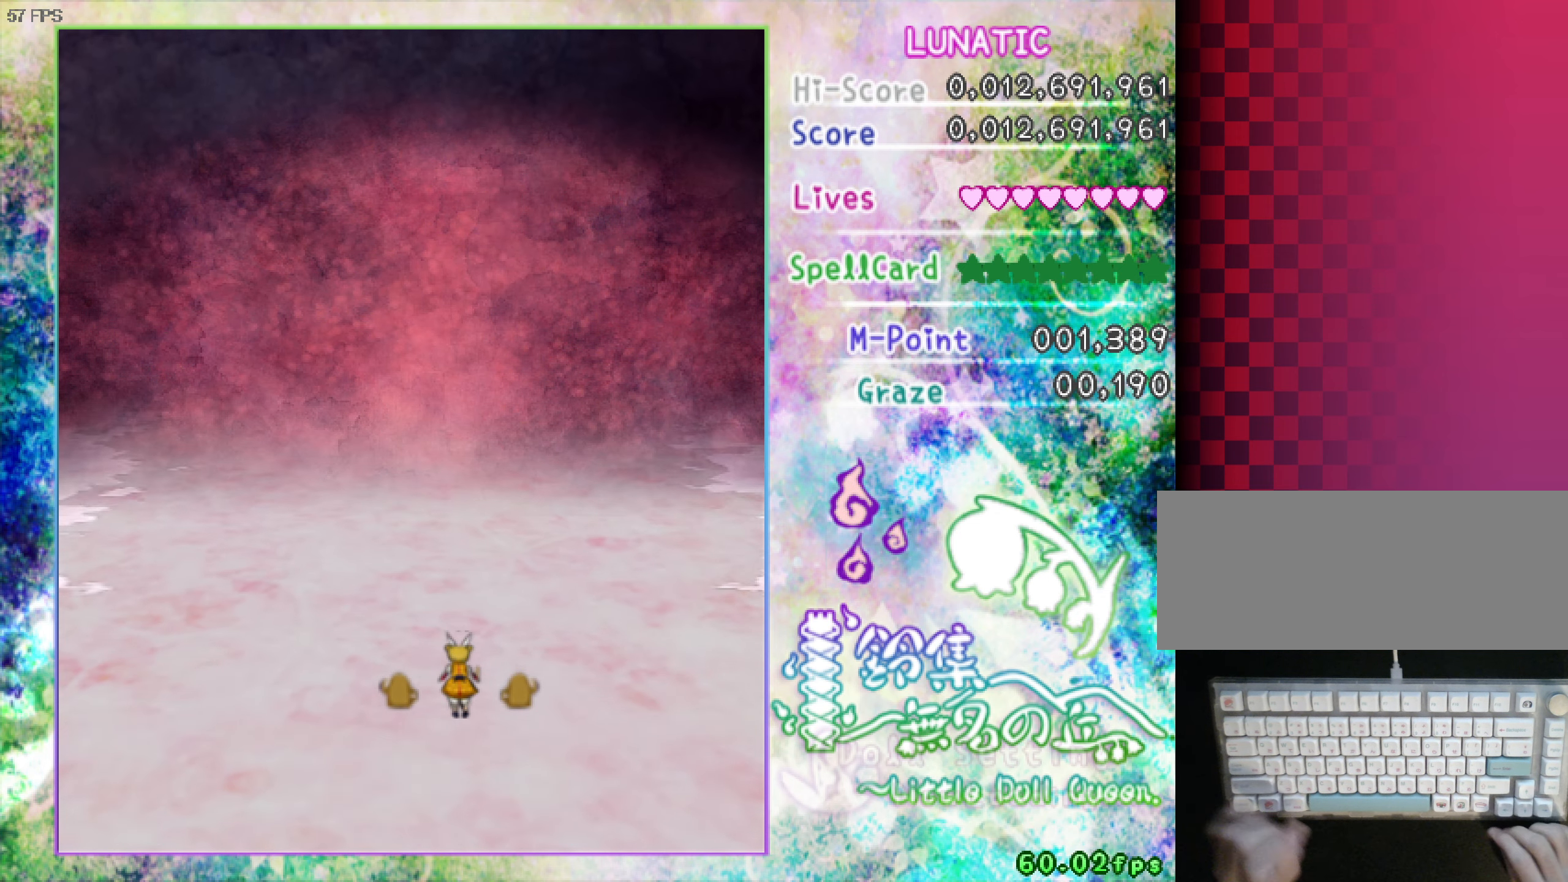
{"keys": [], "events": []}
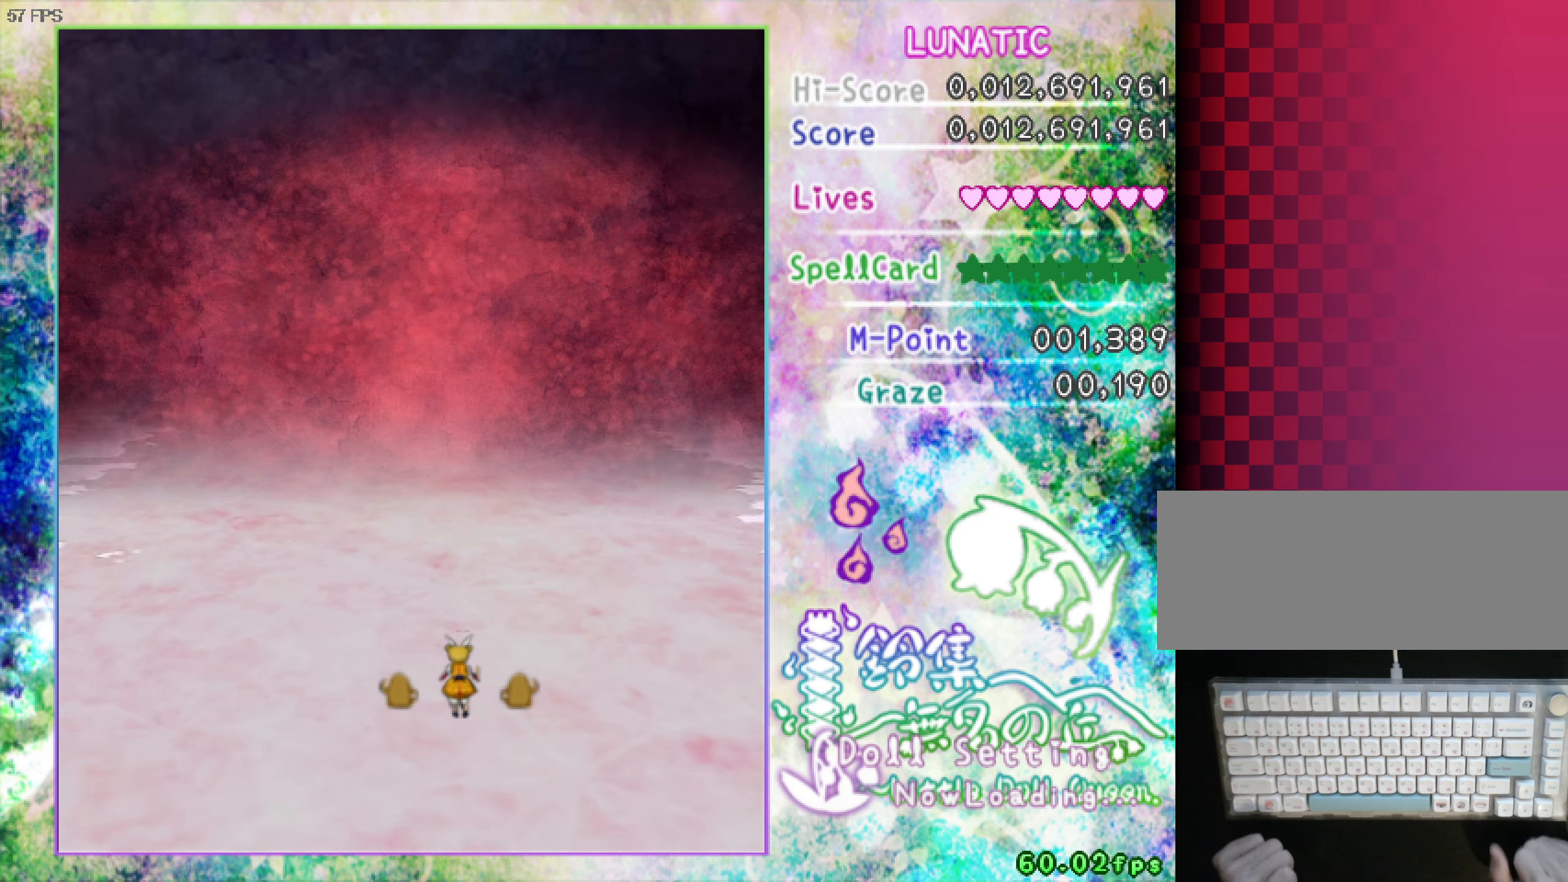
{"keys": [], "events": []}
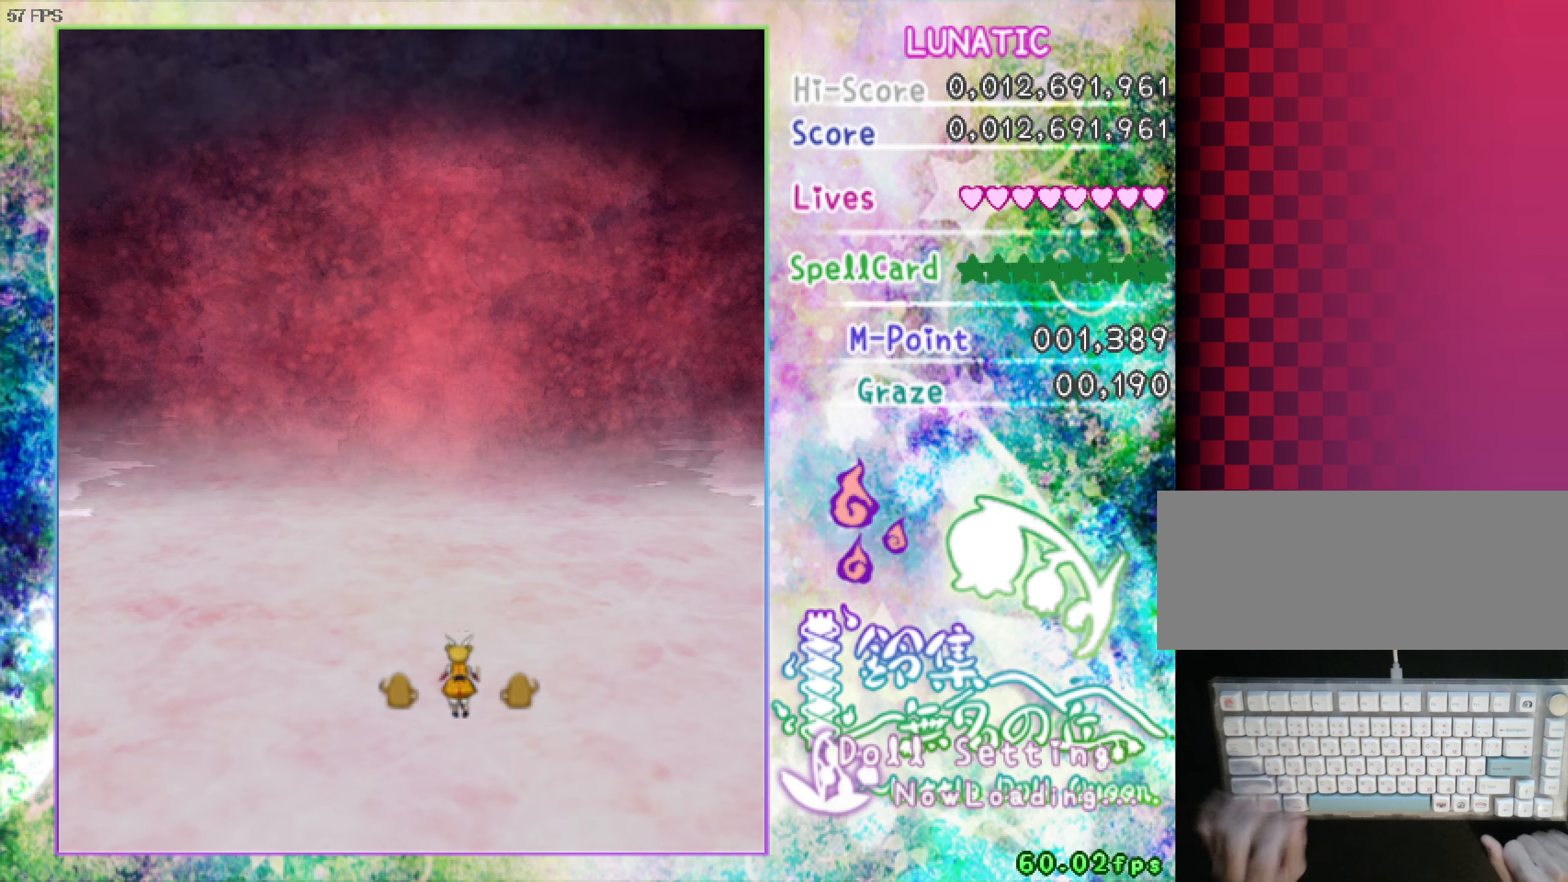
{"keys": [], "events": []}
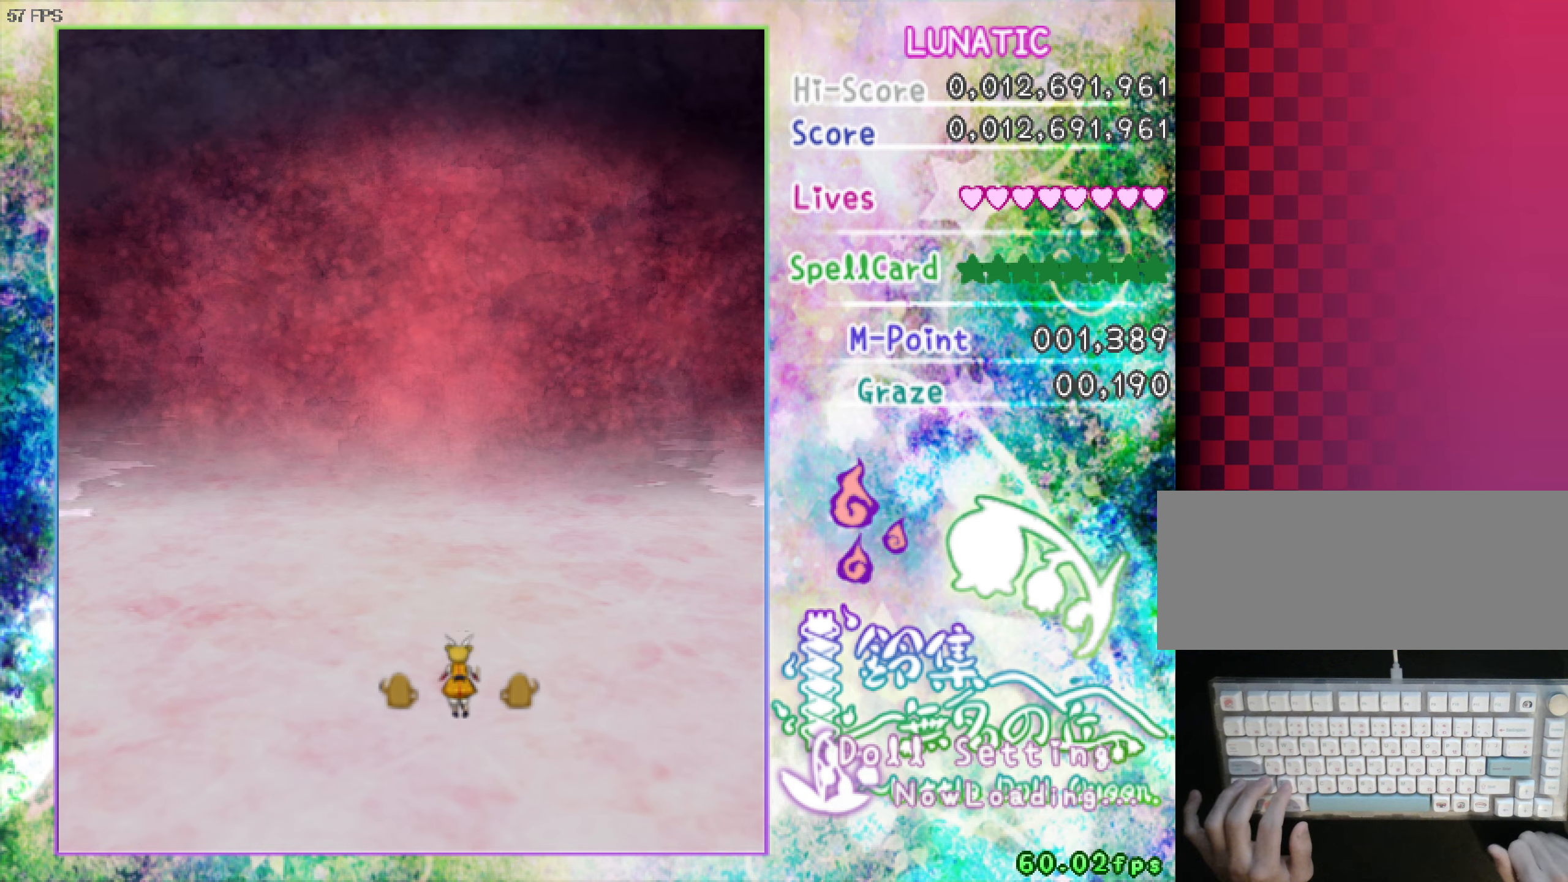
{"keys": [], "events": []}
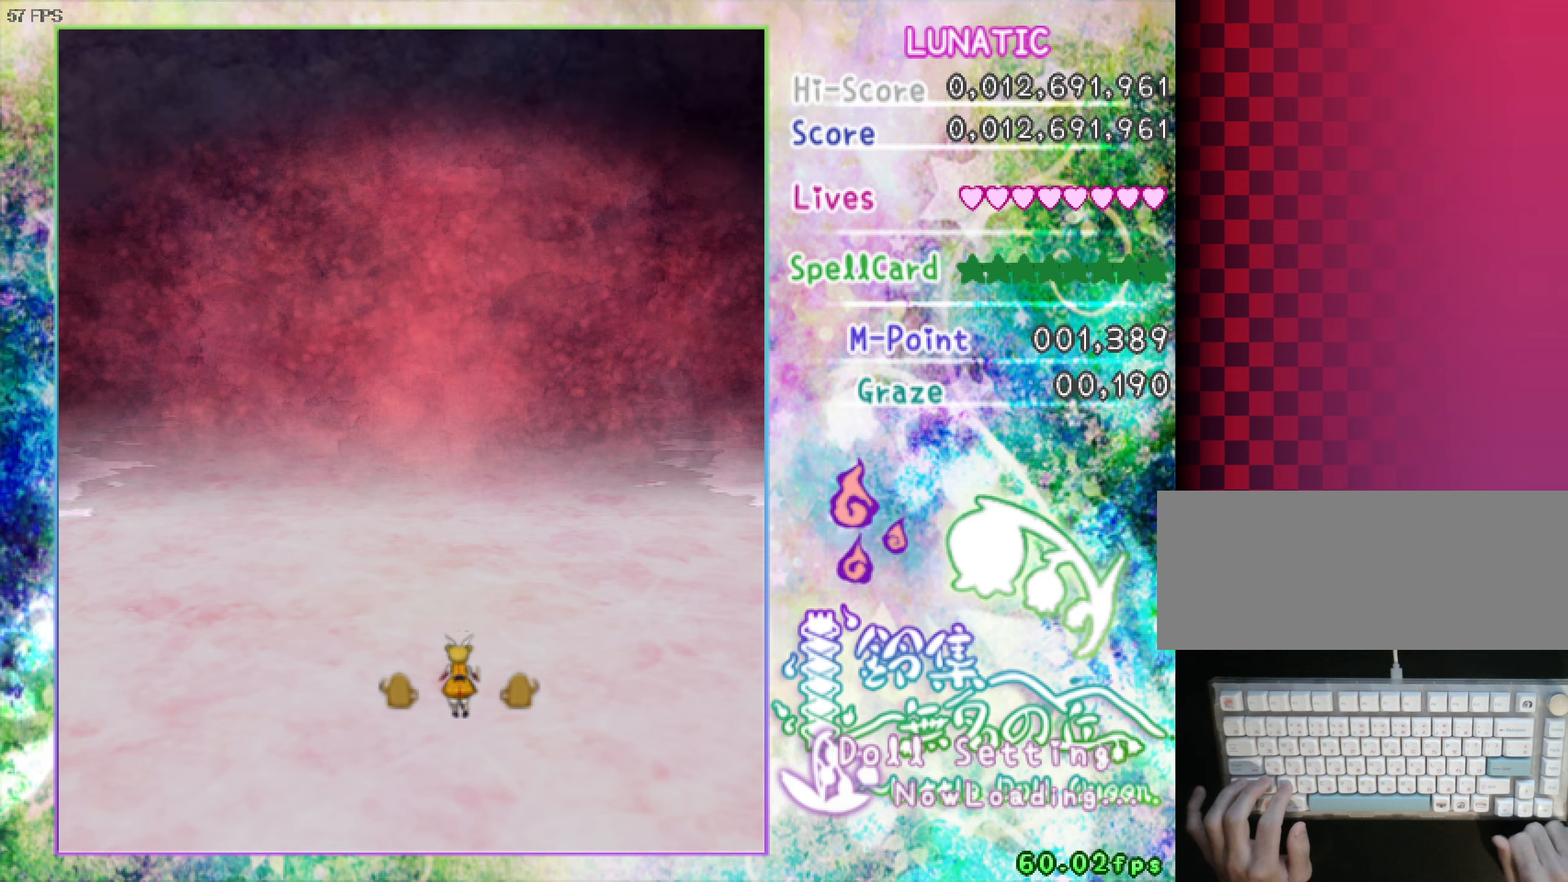
{"keys": [], "events": []}
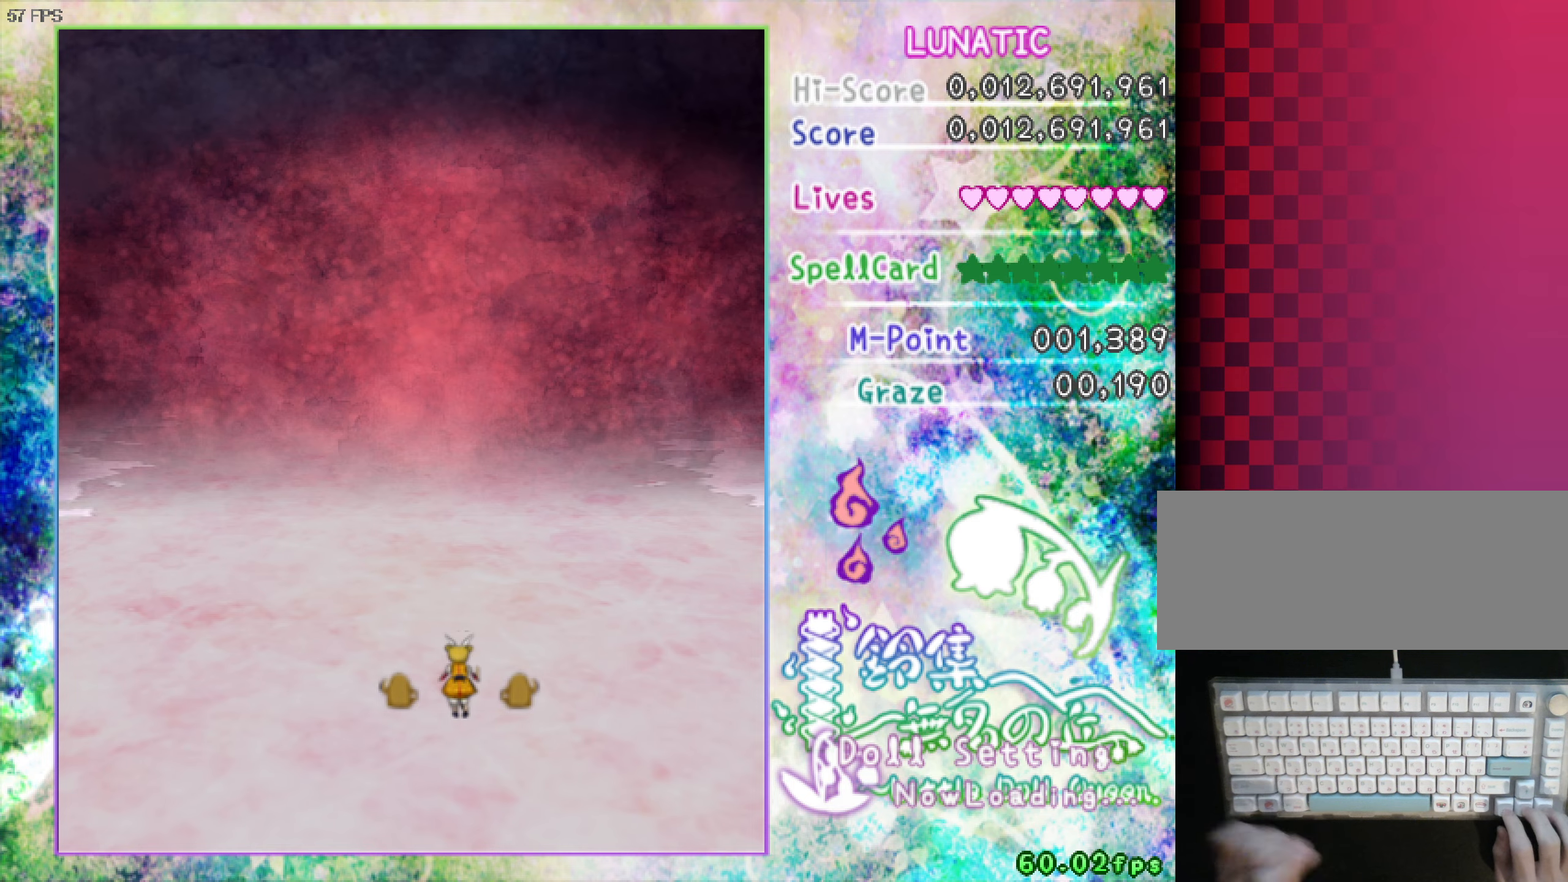
{"keys": [], "events": [[233, "left", "down"], [416, "left", "up"]]}
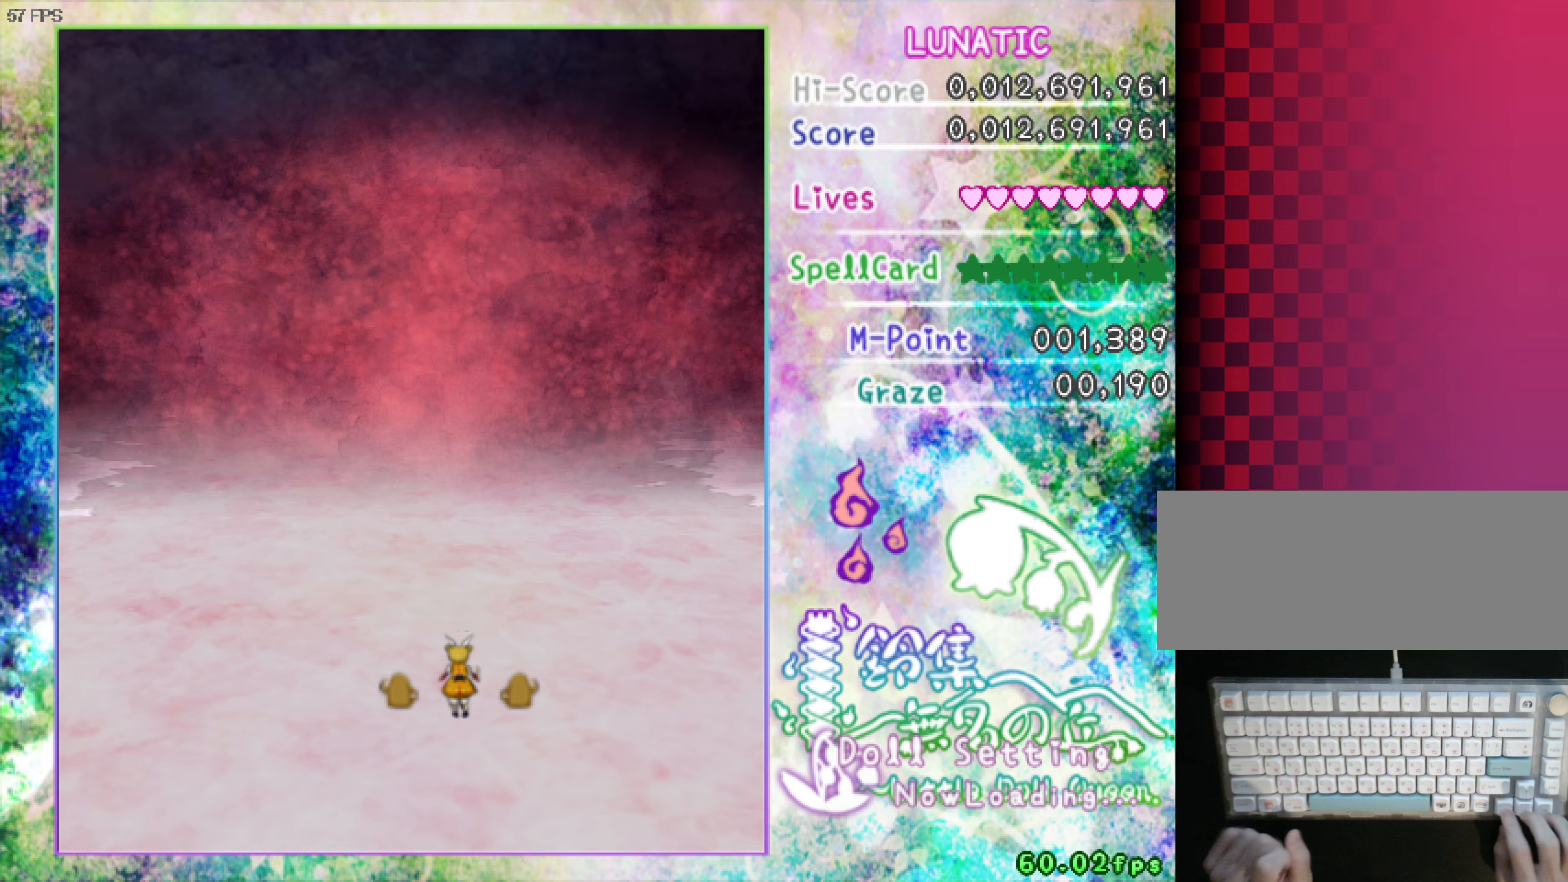
{"keys": [], "events": []}
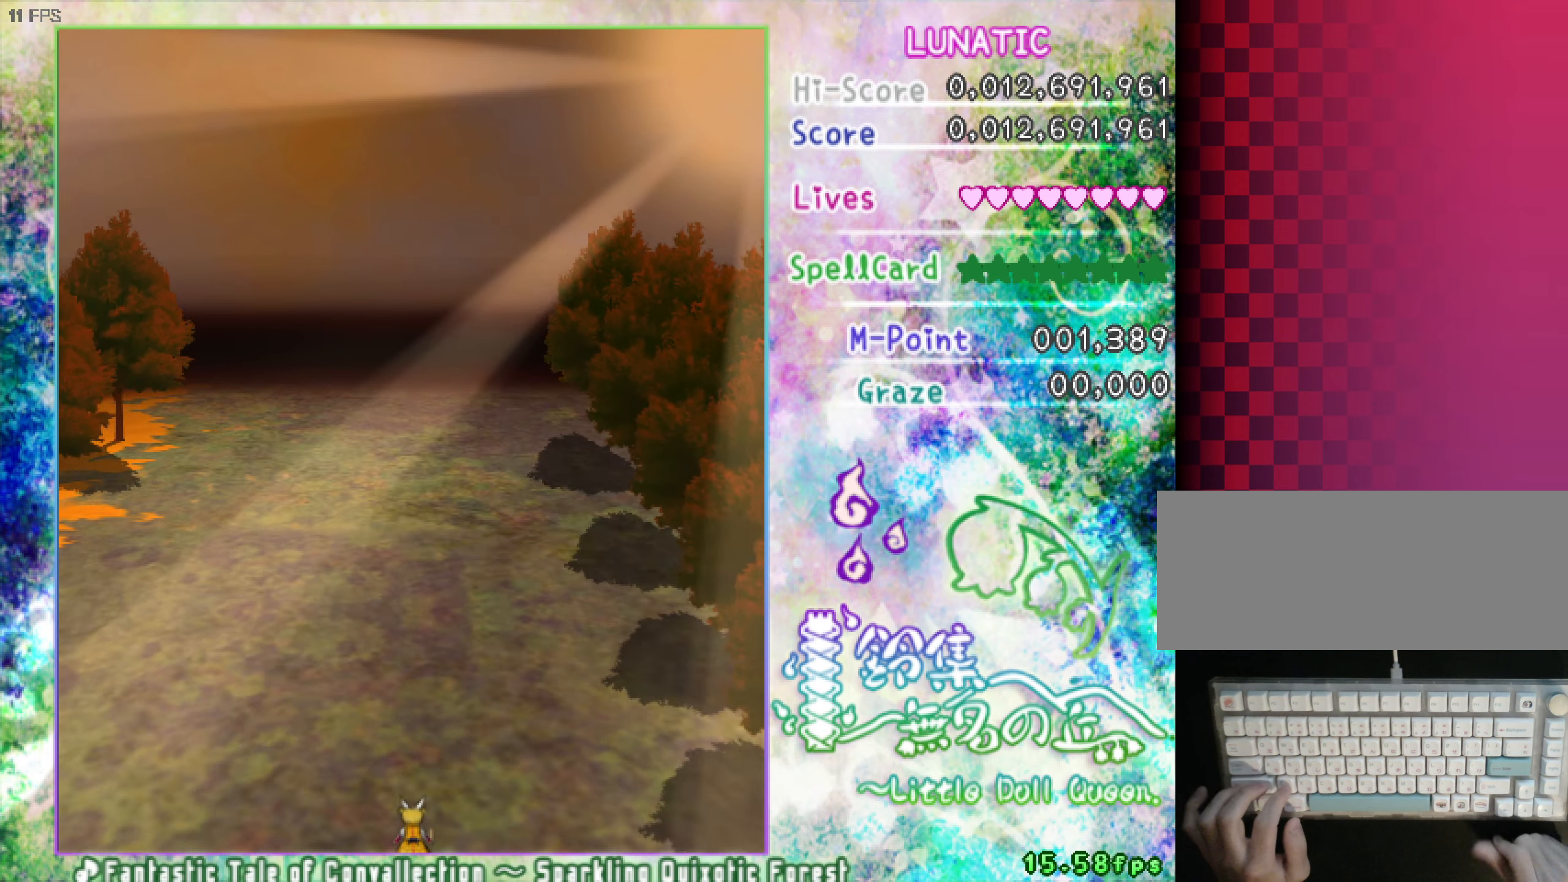
{"keys": [], "events": []}
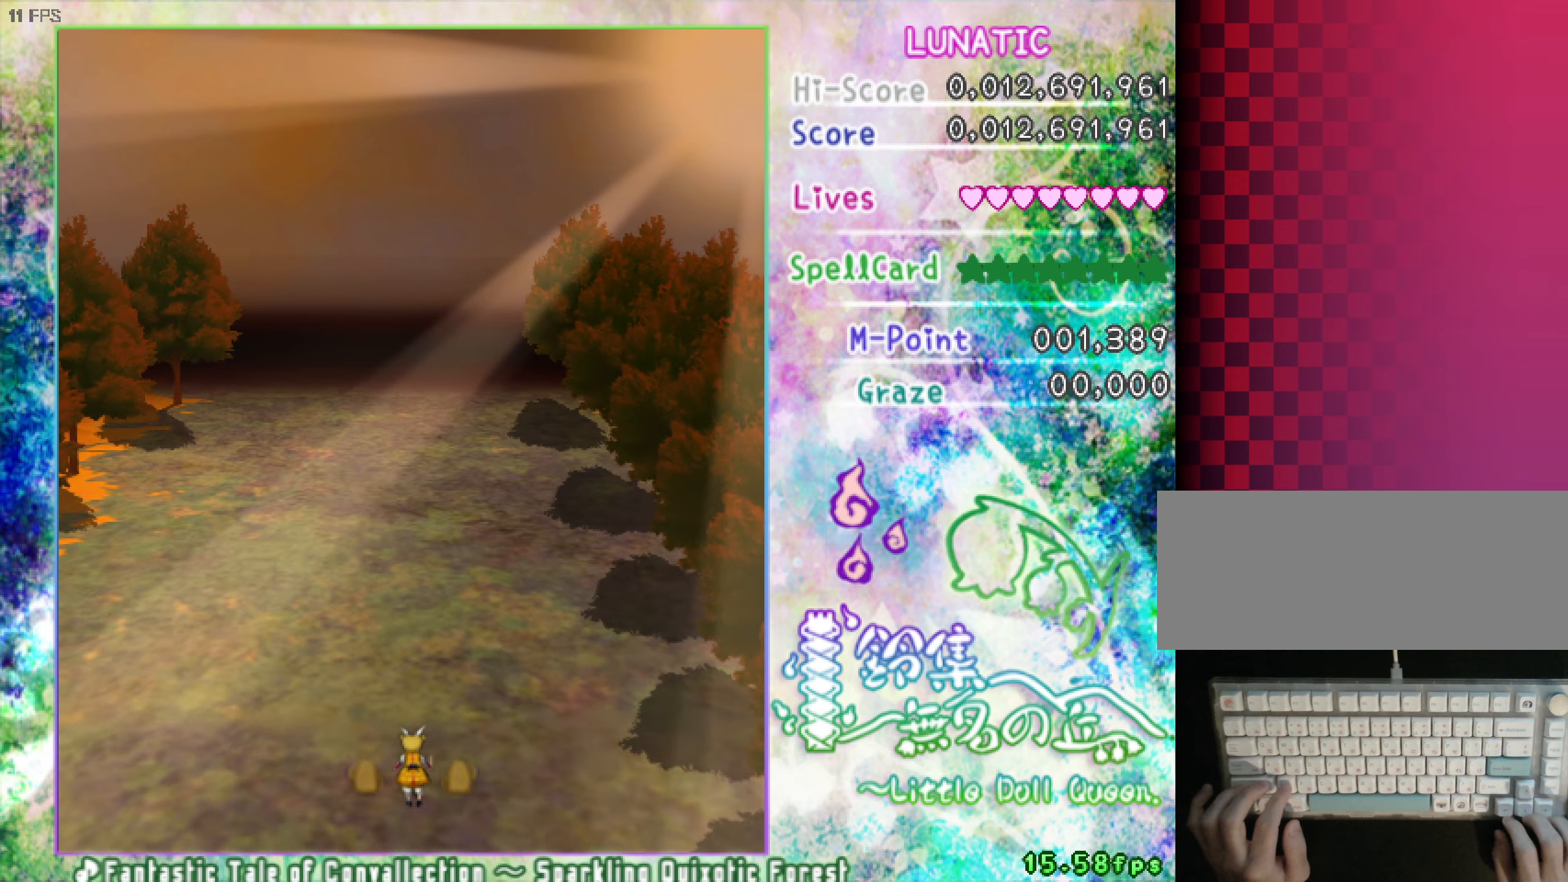
{"keys": ["z"], "events": [[116, "z", "down"]]}
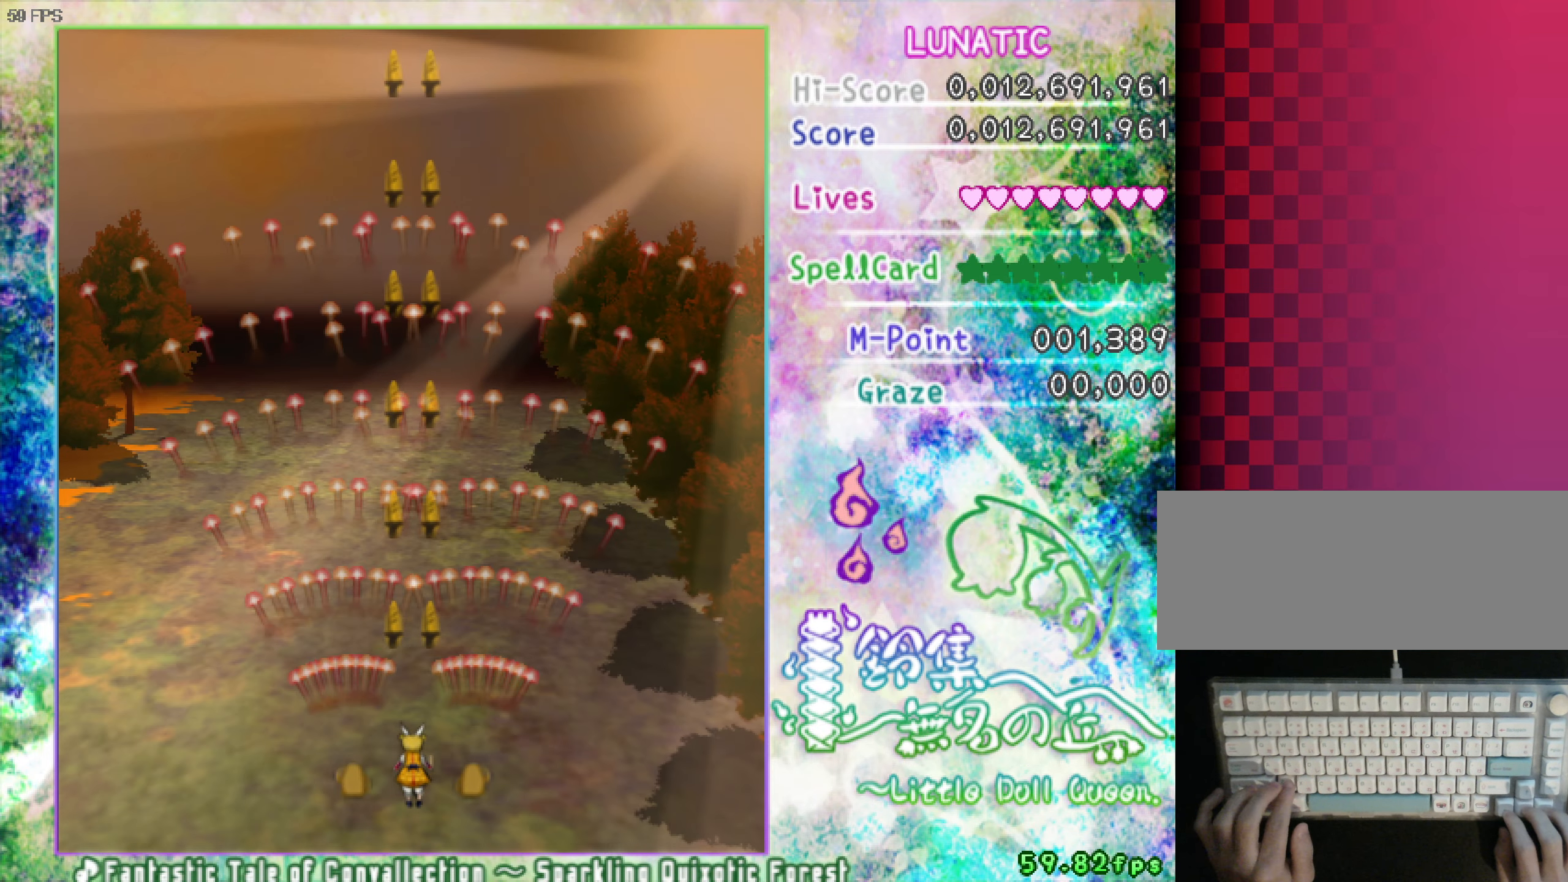
{"keys": ["shift", "z"], "events": [[83, "down", "down"], [83, "left", "down"], [83, "shift", "down"], [233, "down", "up"], [233, "left", "up"]]}
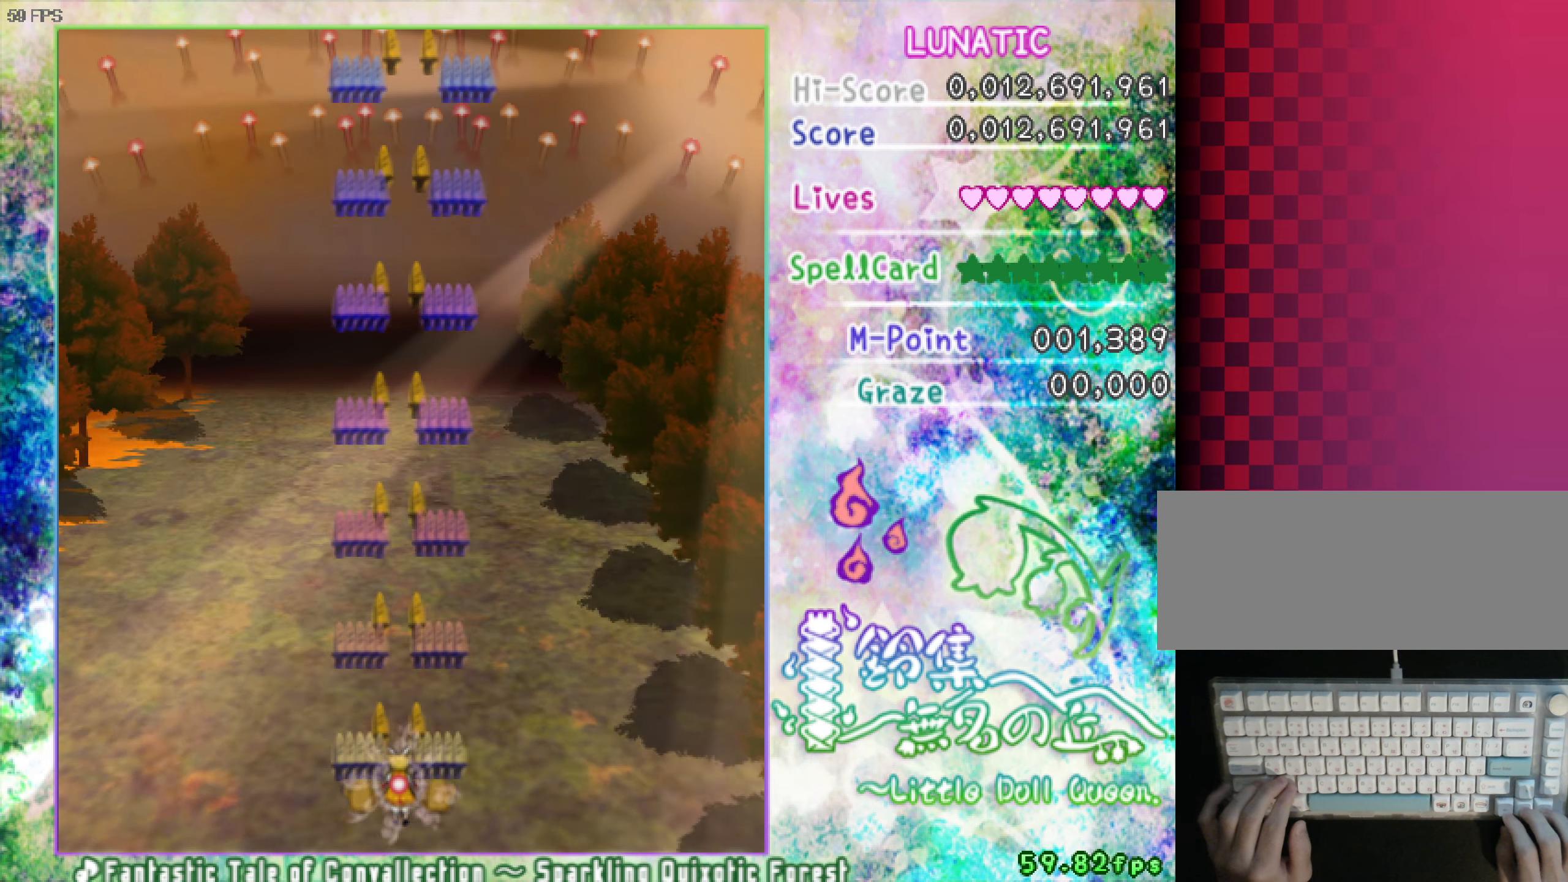
{"keys": ["shift", "z"], "events": []}
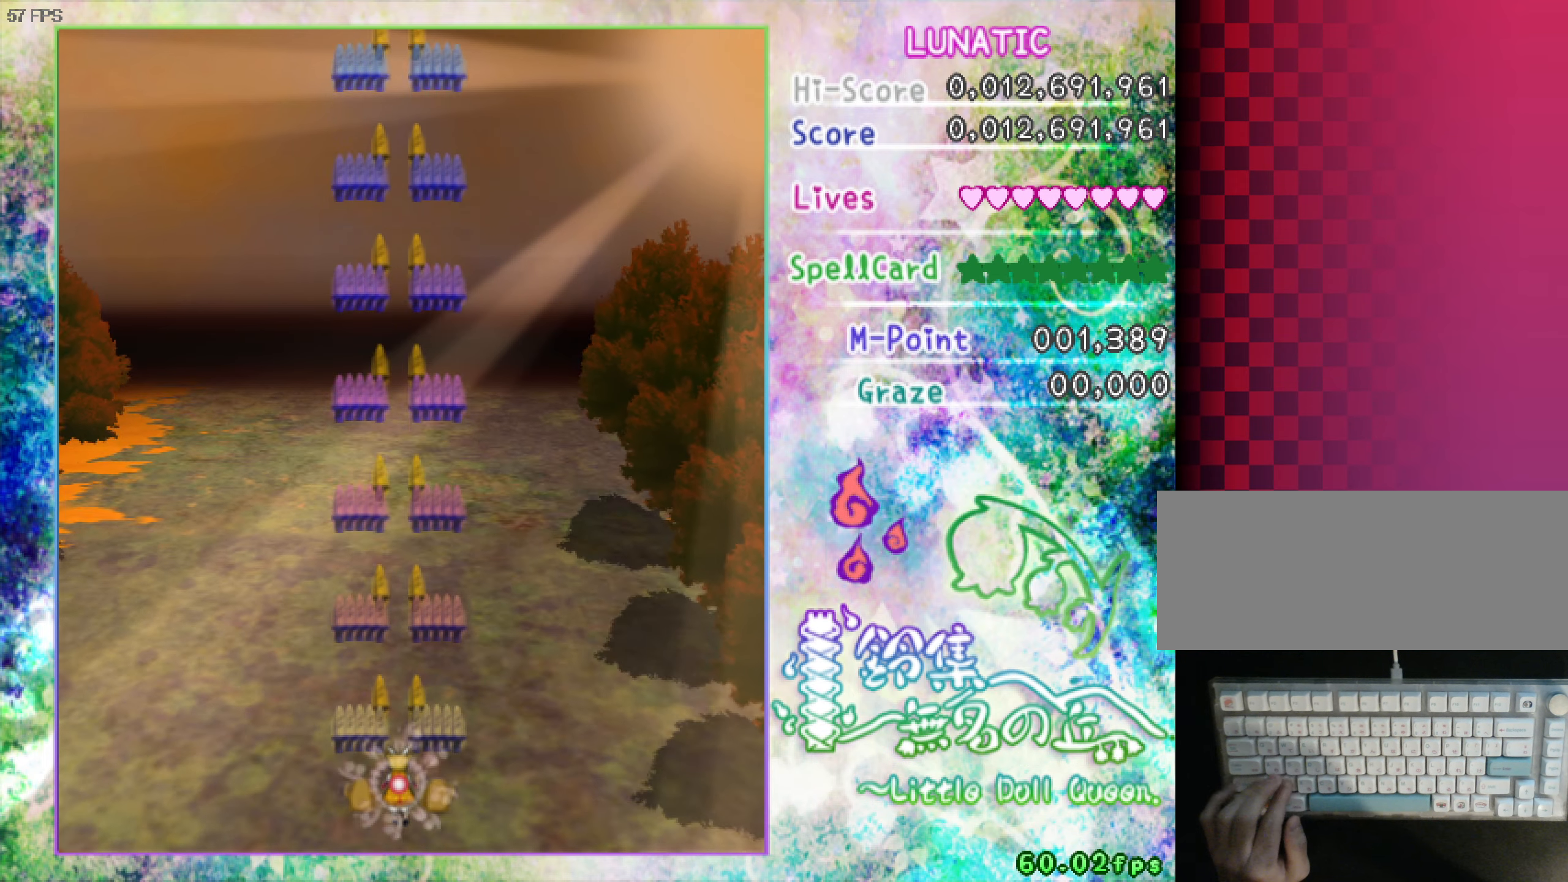
{"keys": ["shift", "z"], "events": []}
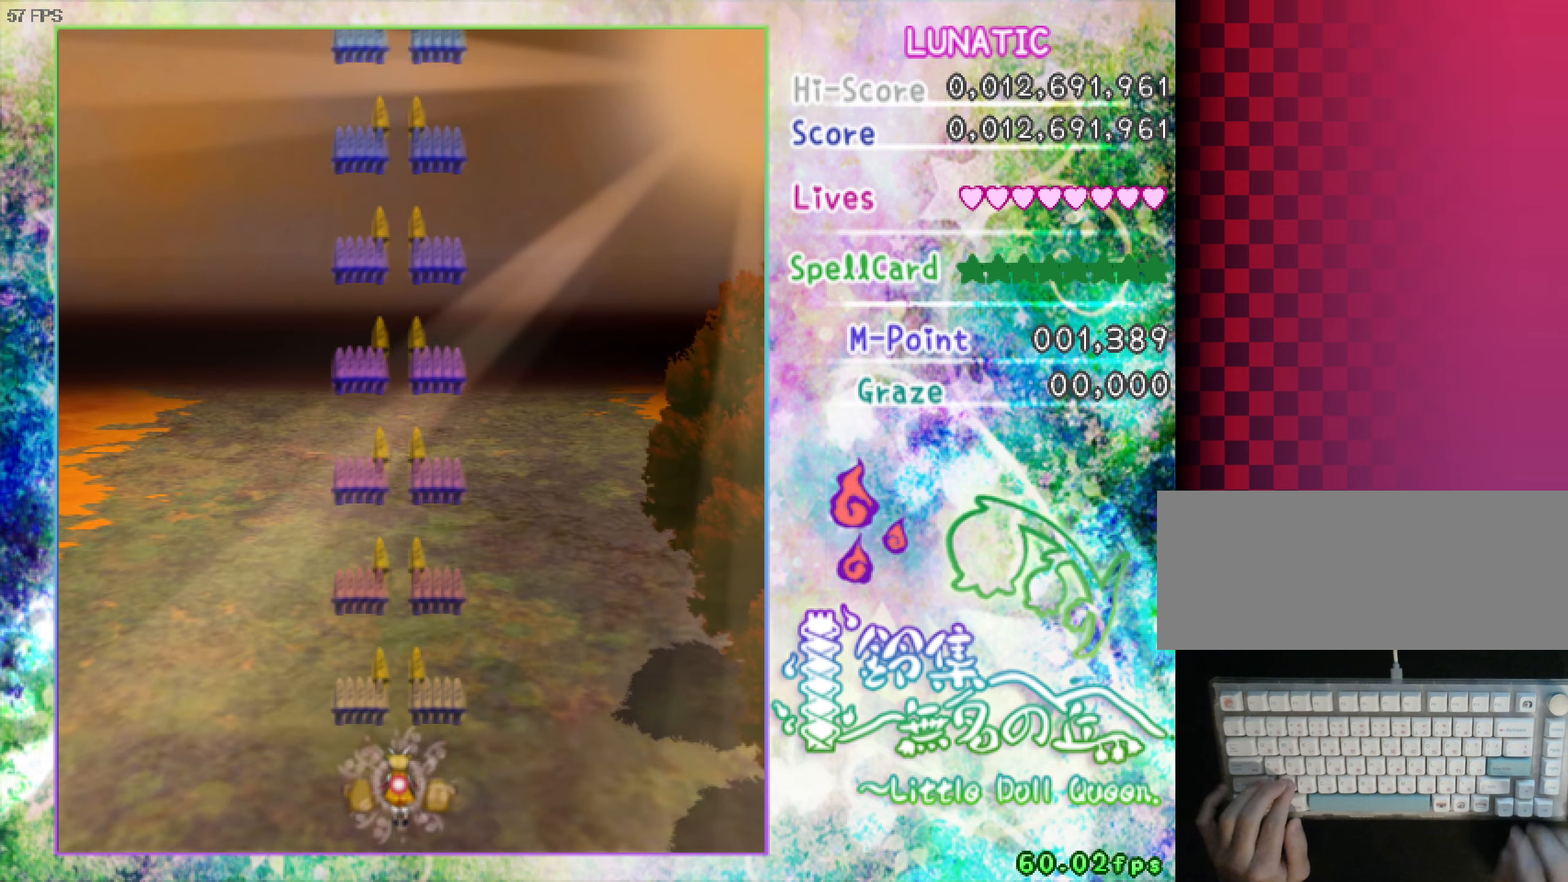
{"keys": ["down", "shift", "z"], "events": [[150, "down", "down"], [250, "left", "down"], [433, "left", "up"]]}
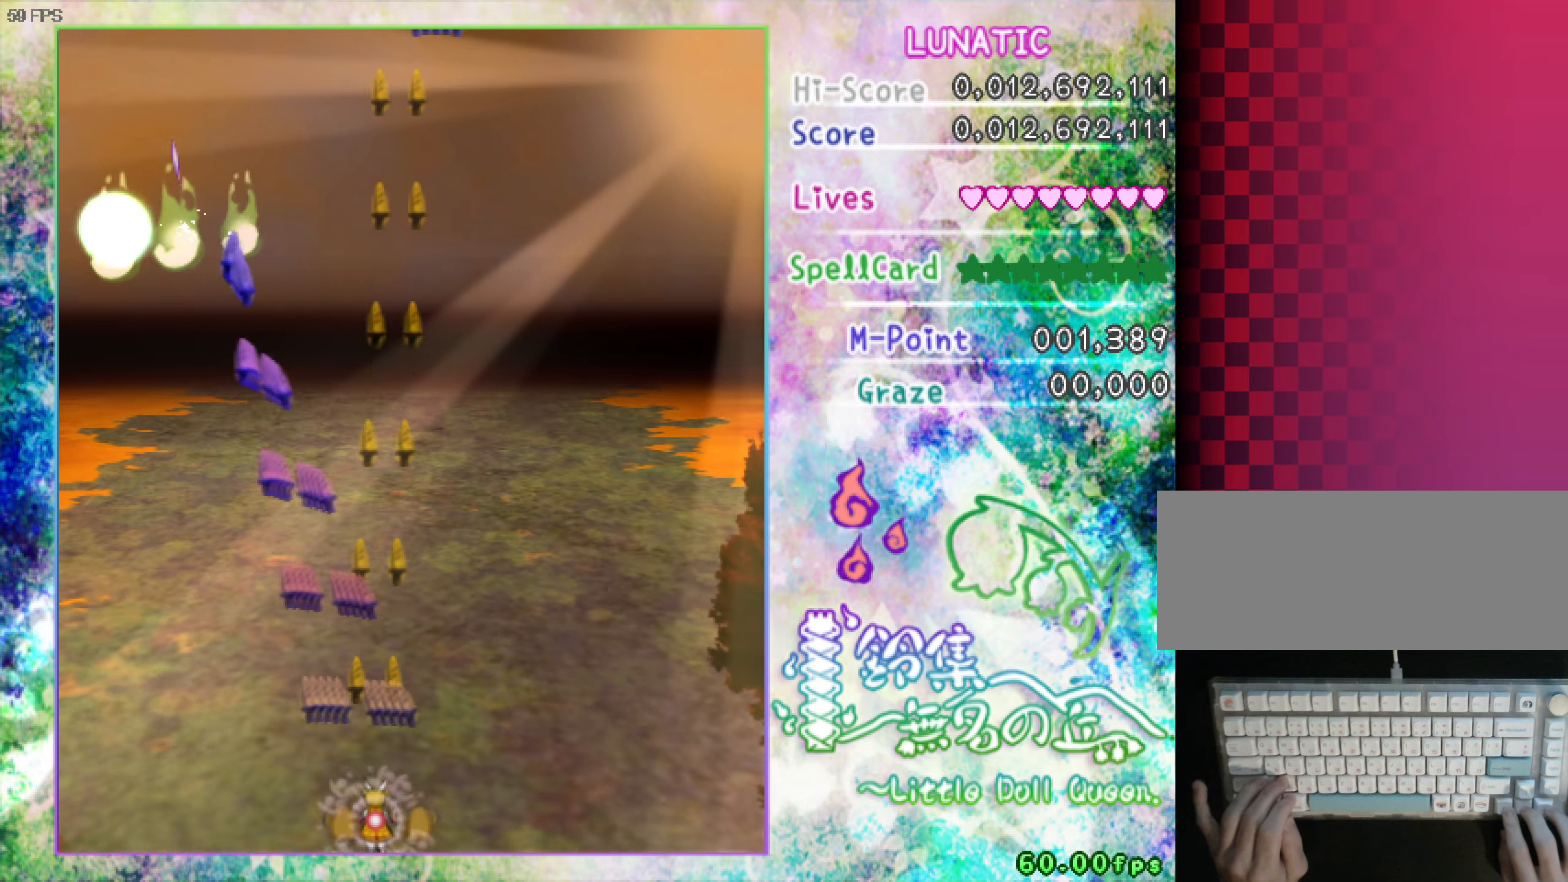
{"keys": ["z"], "events": [[33, "left", "down"], [83, "down", "up"], [133, "left", "up"], [183, "shift", "up"]]}
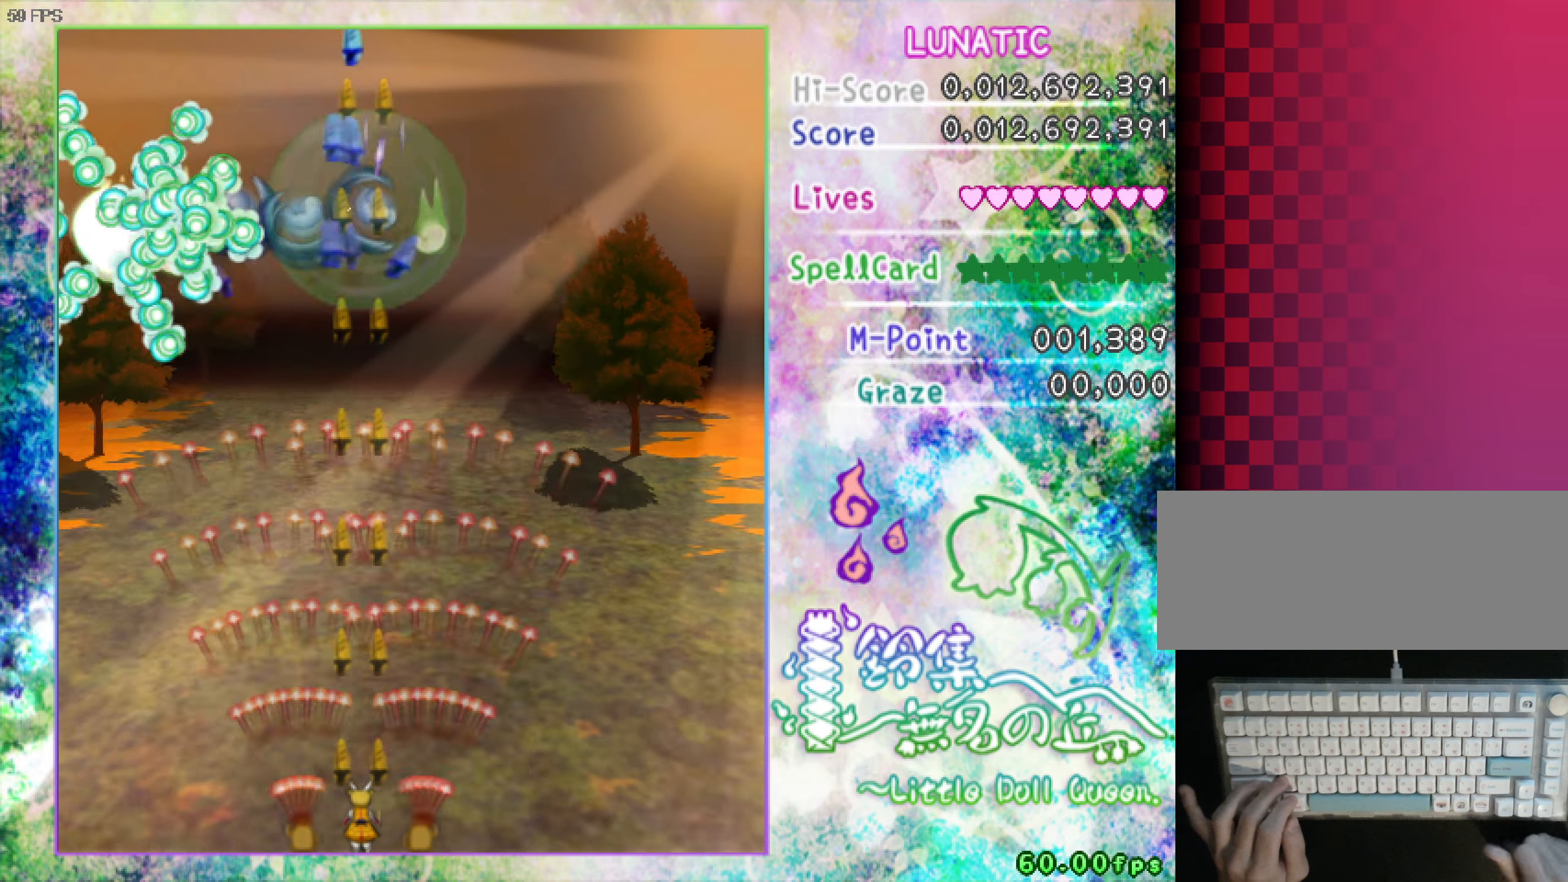
{"keys": ["right", "z"], "events": [[333, "right", "down"], [433, "right", "up"], [483, "right", "down"]]}
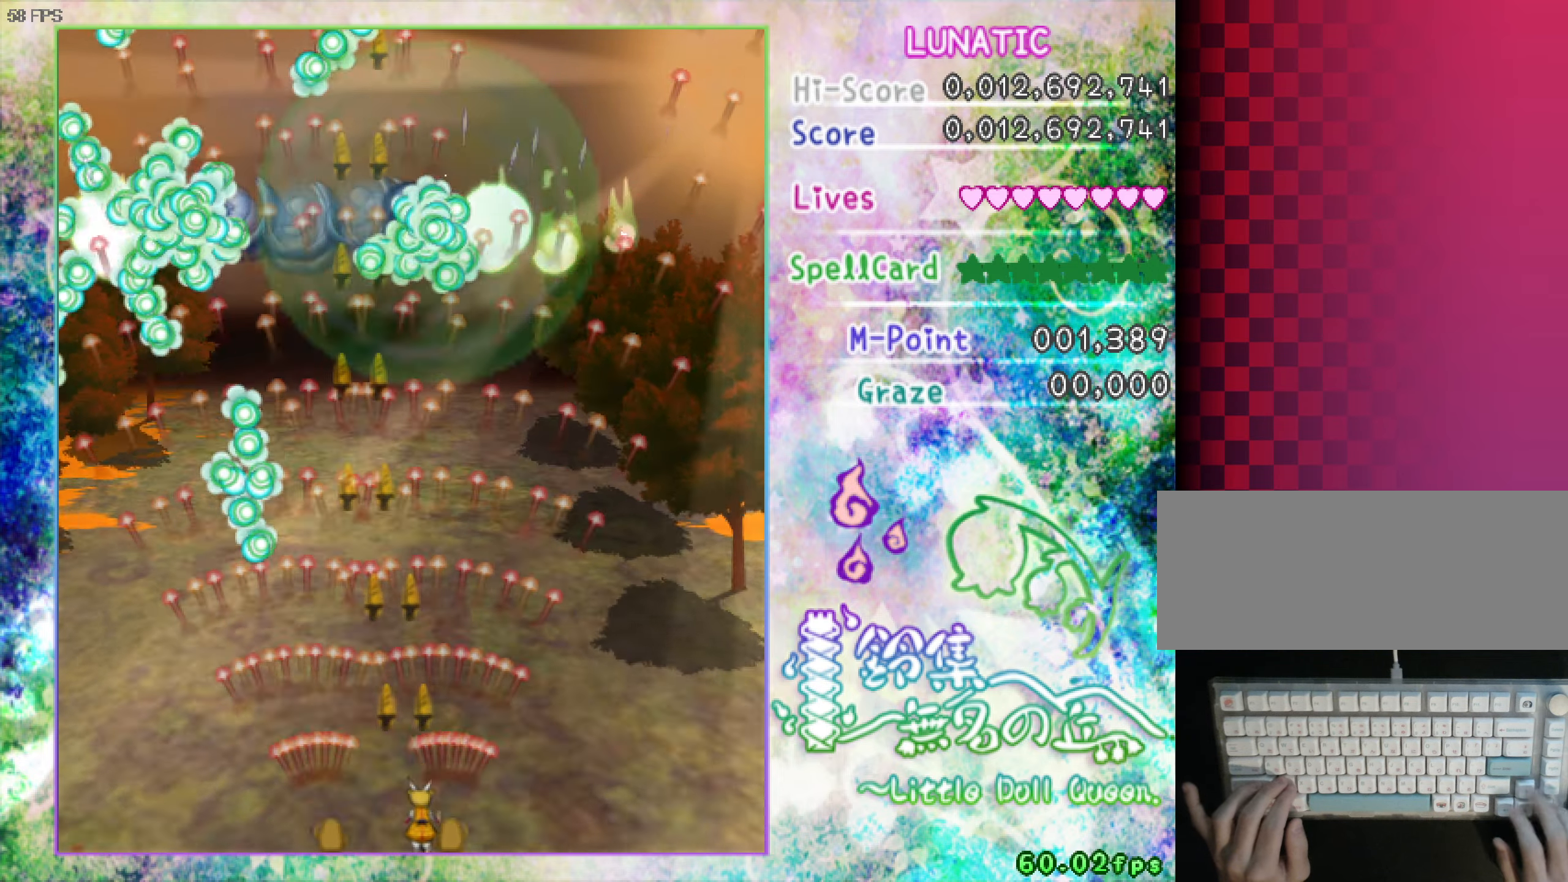
{"keys": ["z"], "events": [[83, "up", "down"], [317, "up", "up"], [500, "right", "up"]]}
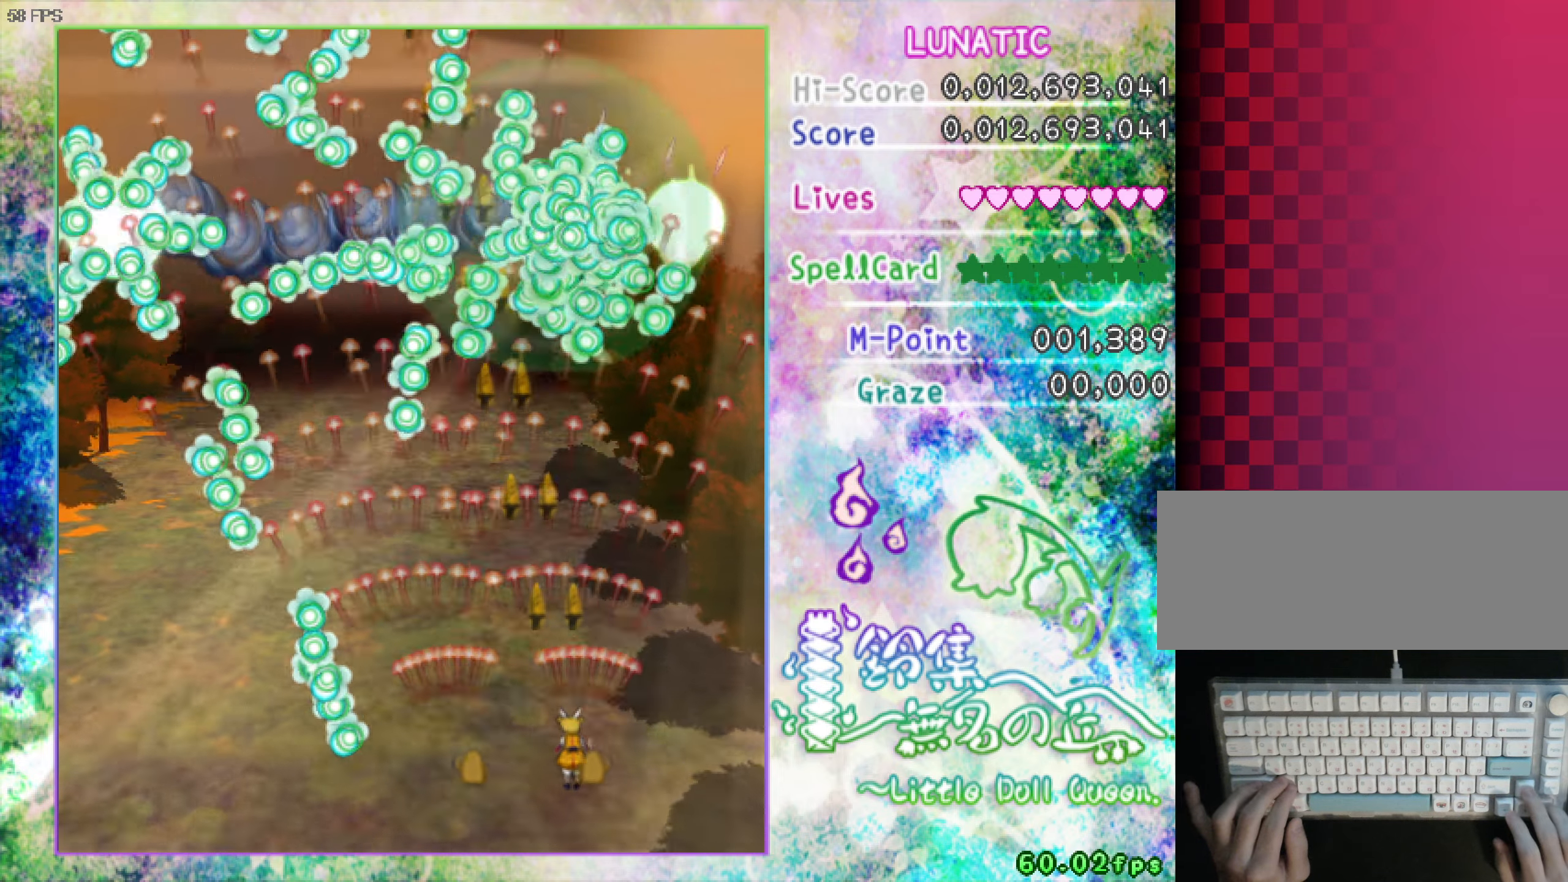
{"keys": ["z"], "events": []}
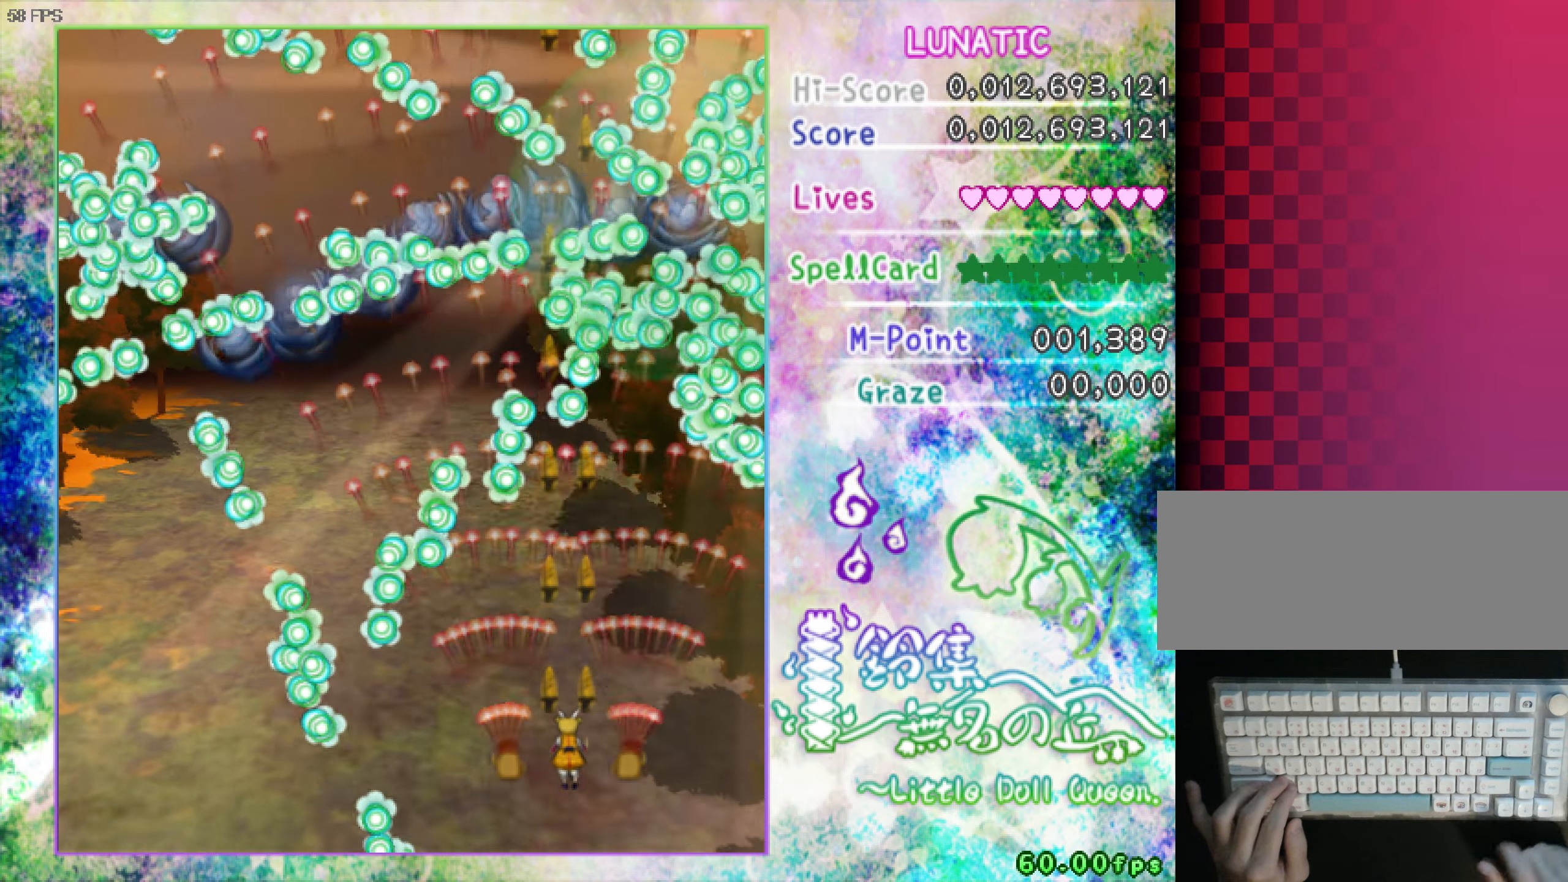
{"keys": ["right", "z"], "events": [[217, "right", "down"], [317, "up", "down"], [500, "up", "up"]]}
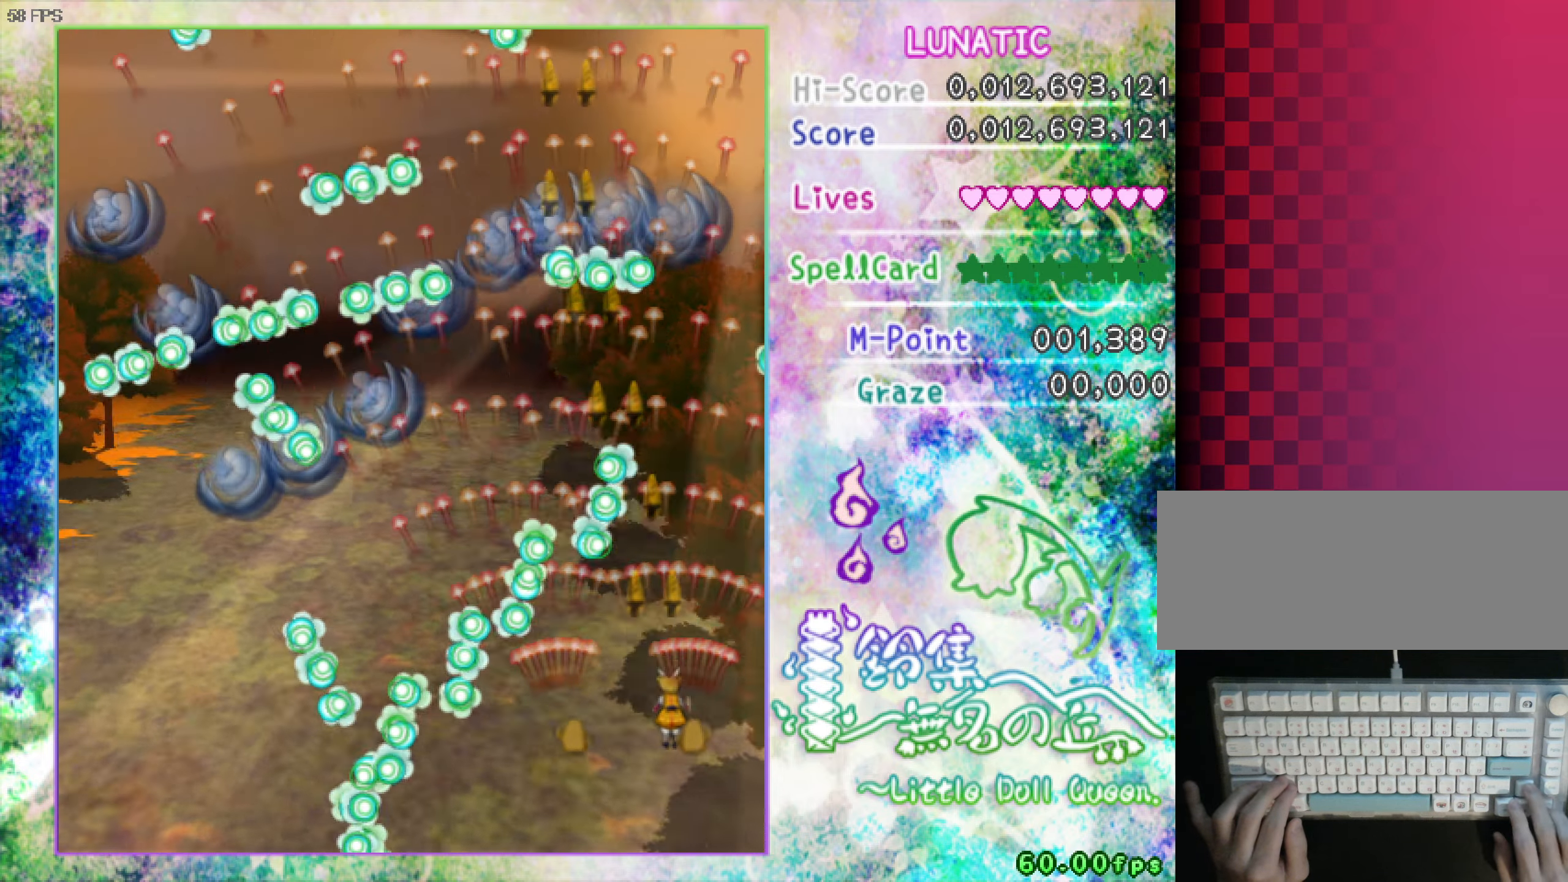
{"keys": ["z"], "events": [[100, "right", "up"]]}
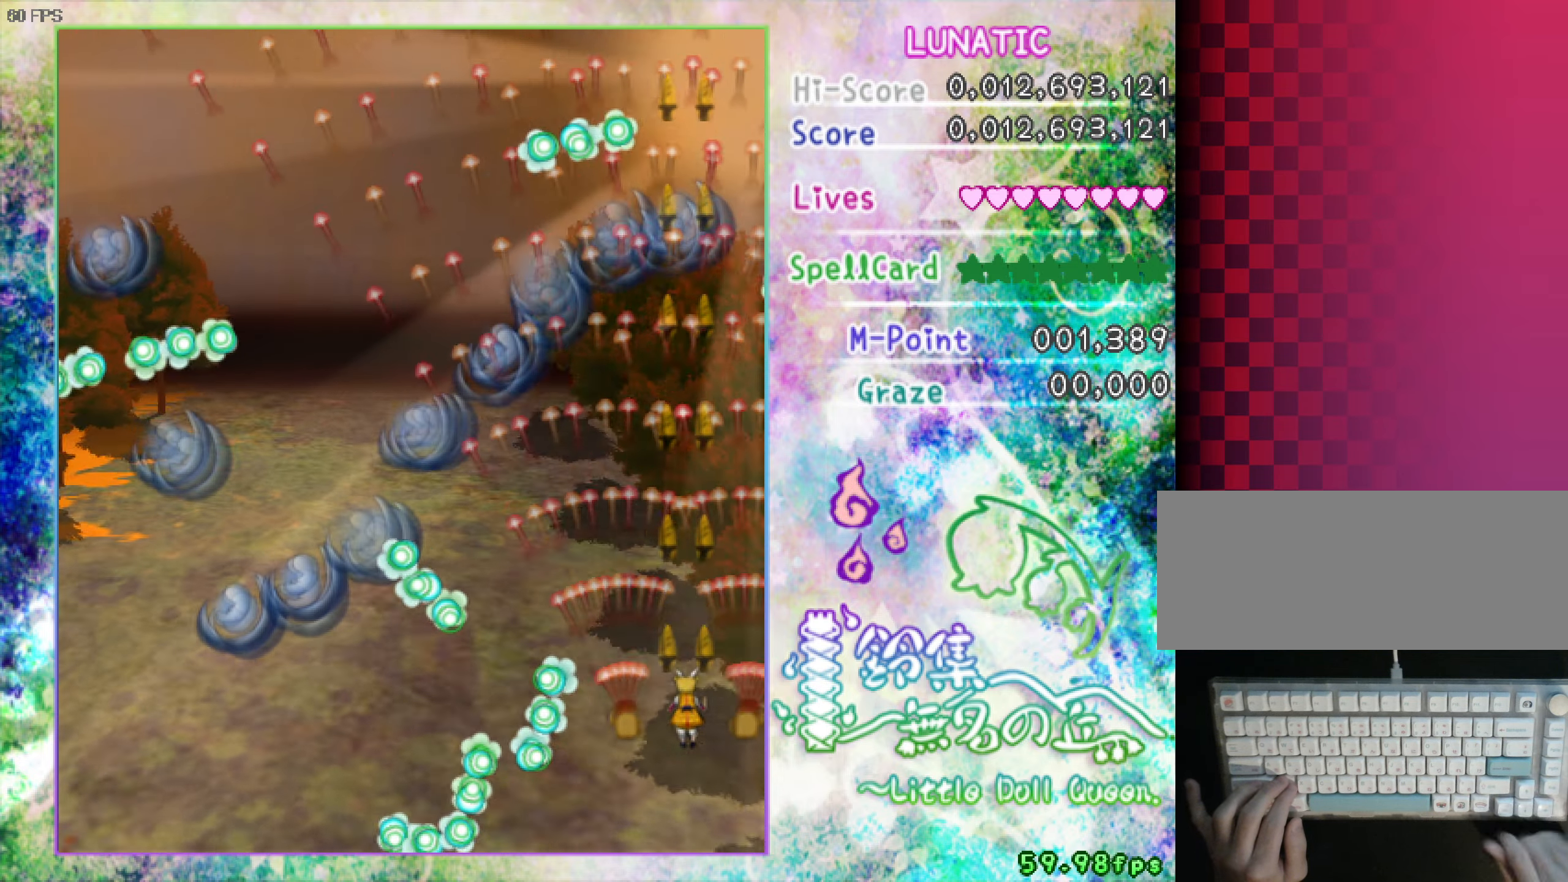
{"keys": ["left", "z"], "events": [[67, "up", "down"], [267, "left", "down"], [367, "up", "up"]]}
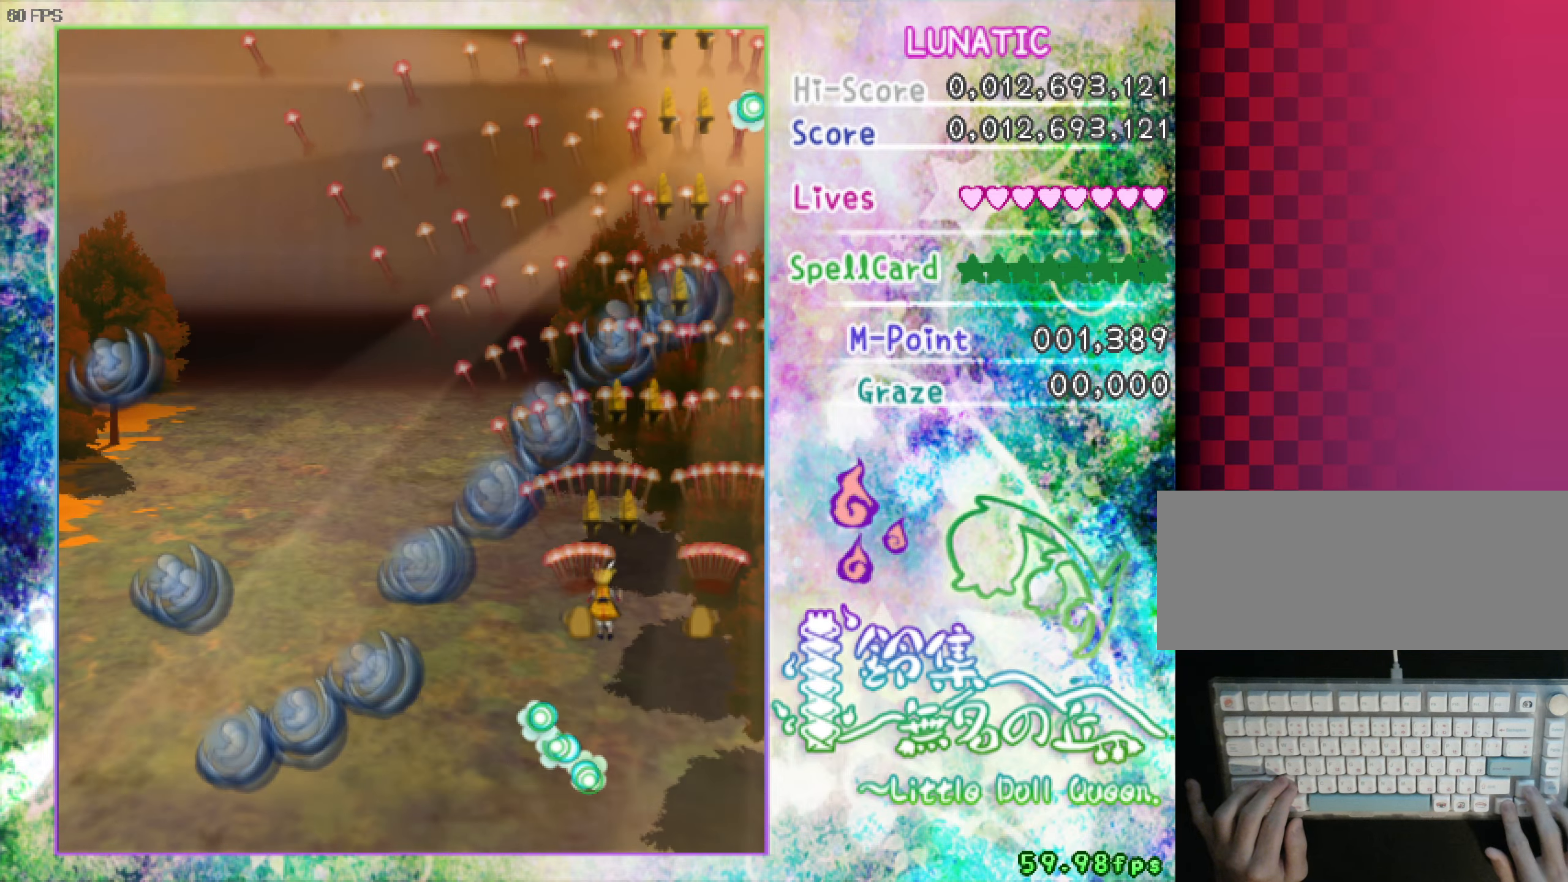
{"keys": ["right", "up", "z"], "events": [[283, "left", "up"], [333, "right", "down"], [433, "up", "down"]]}
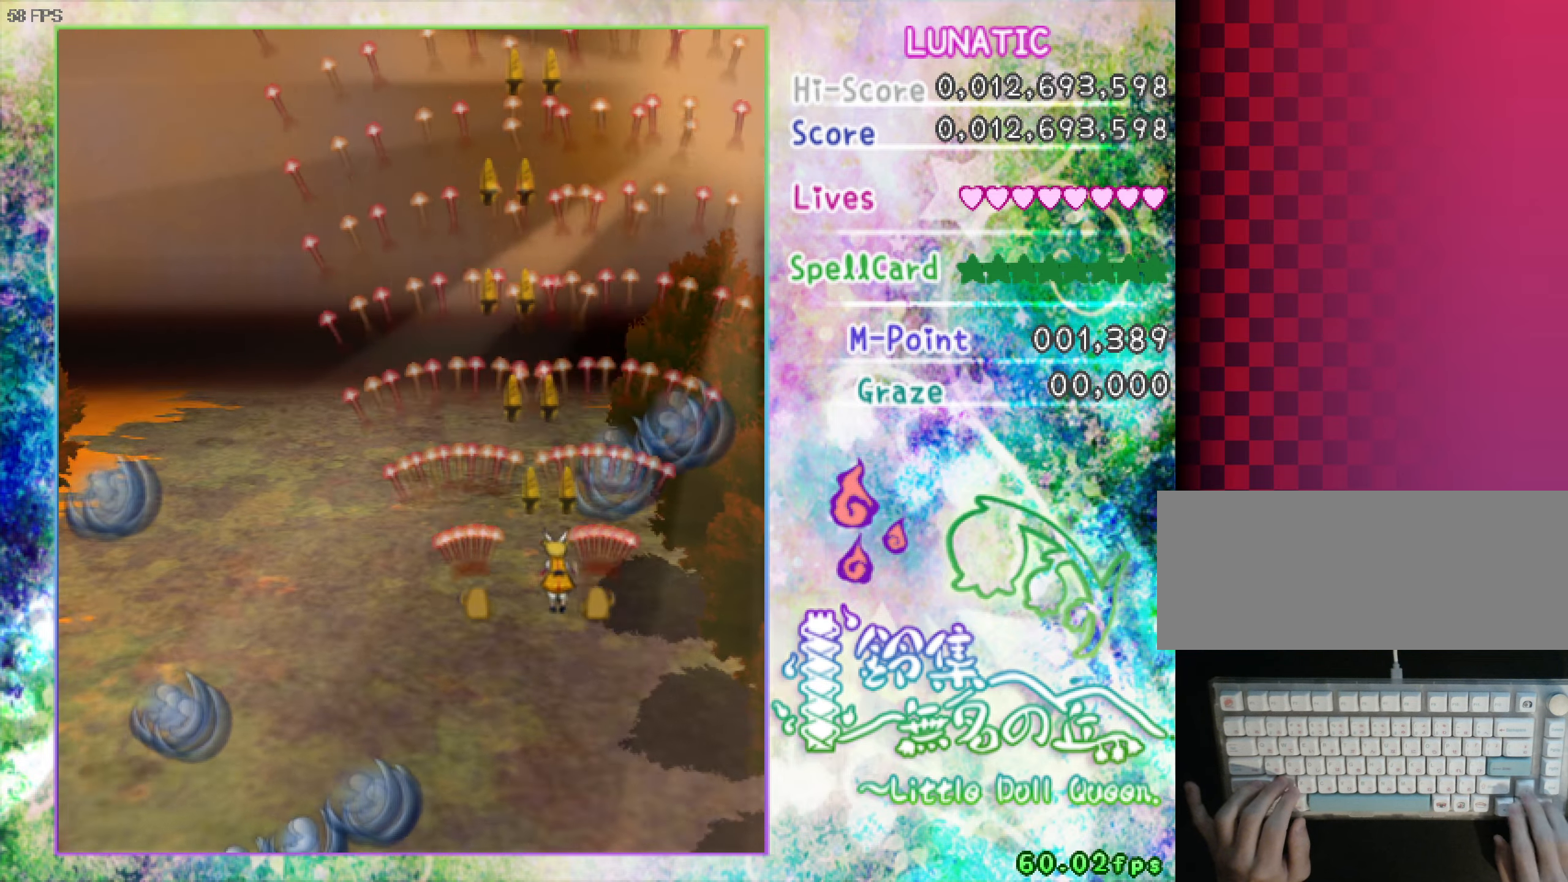
{"keys": ["down", "left", "z"], "events": [[217, "up", "up"], [317, "down", "down"], [367, "left", "down"], [400, "right", "up"]]}
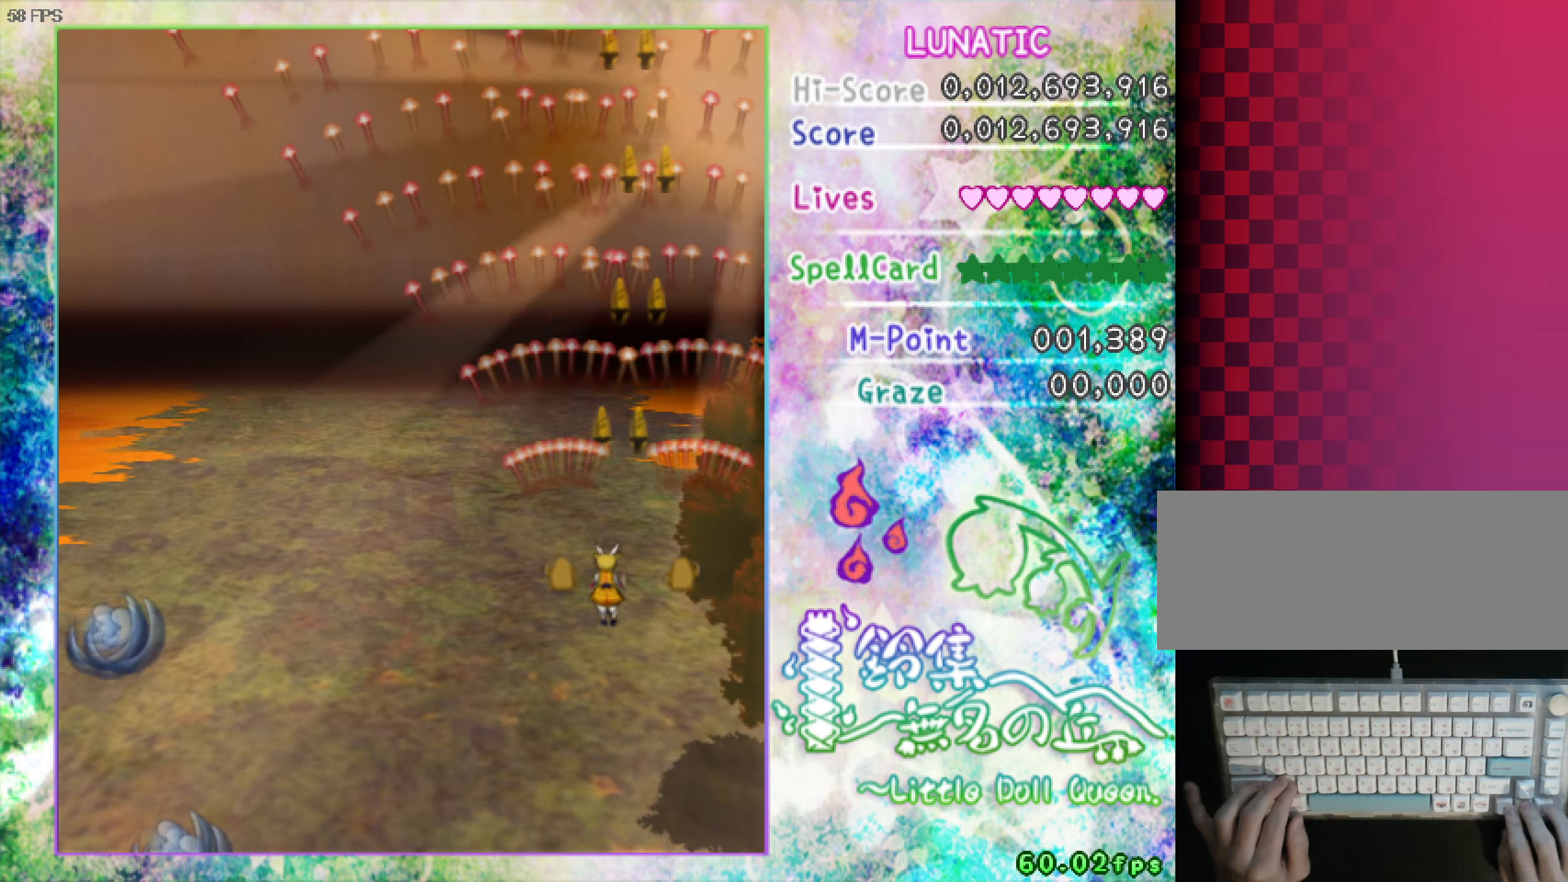
{"keys": ["down", "z"], "events": [[100, "left", "up"], [234, "left", "down"], [434, "left", "up"]]}
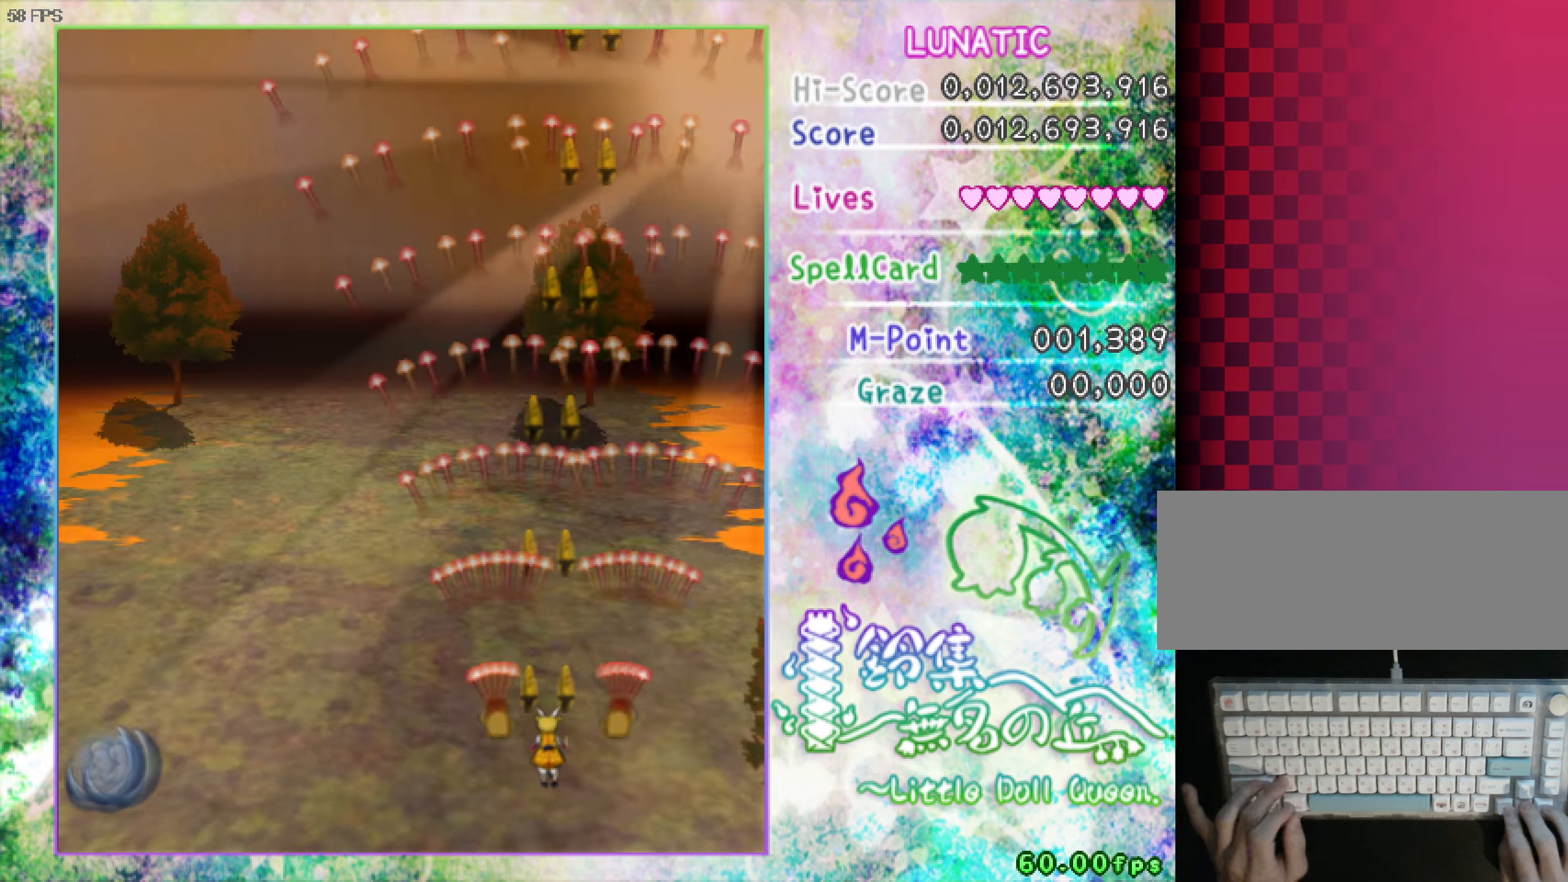
{"keys": ["z"], "events": [[67, "right", "down"], [167, "down", "up"], [217, "right", "up"]]}